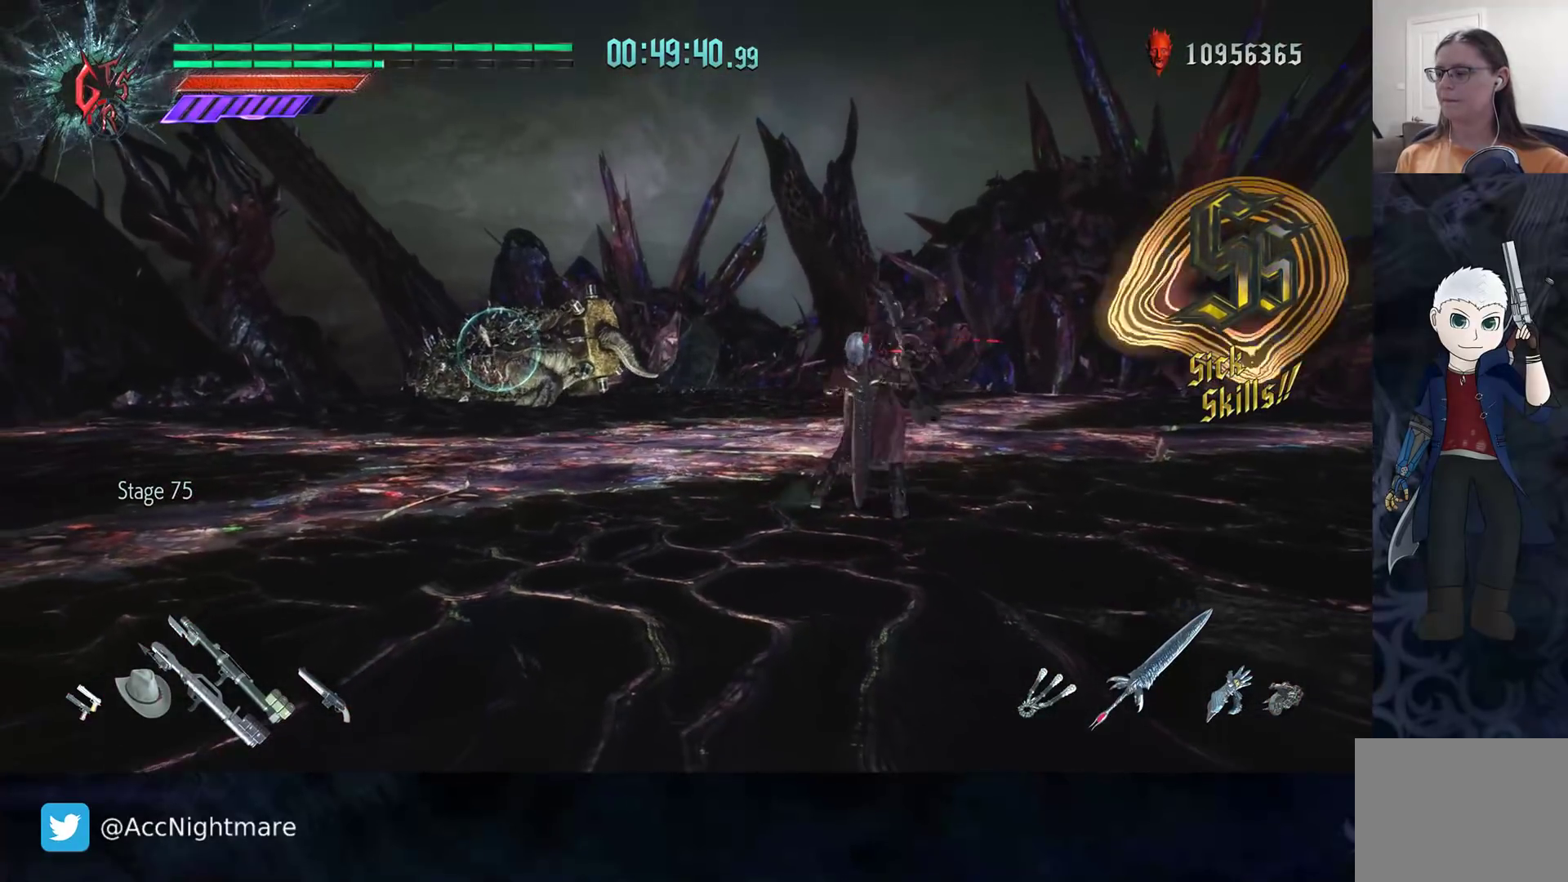
Gameplay with a controller (PlayStation layout); each line is a JSON object with the inputs held at the frame after it. "events" lists button and stick changes between this image and that frame as [ms after this image, input, new state], when the widget could be followed in between. Not read: R1.
{"buttons": ["CIRCLE", "R2"], "left_stick": "center", "right_stick": "center", "events": []}
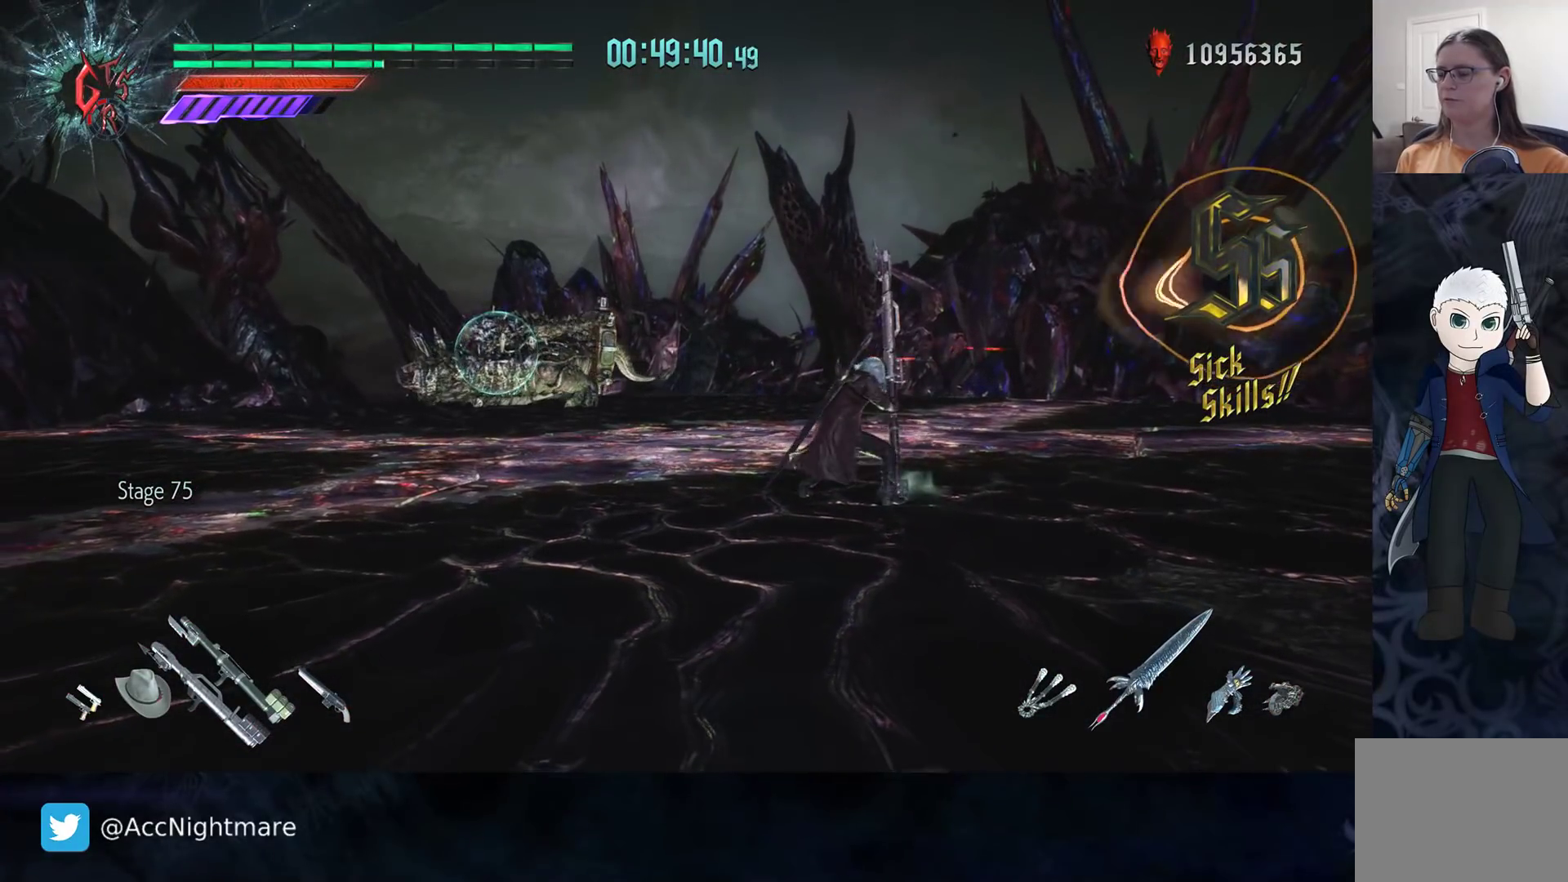
{"buttons": ["CIRCLE", "R2"], "left_stick": "center", "right_stick": "center", "events": []}
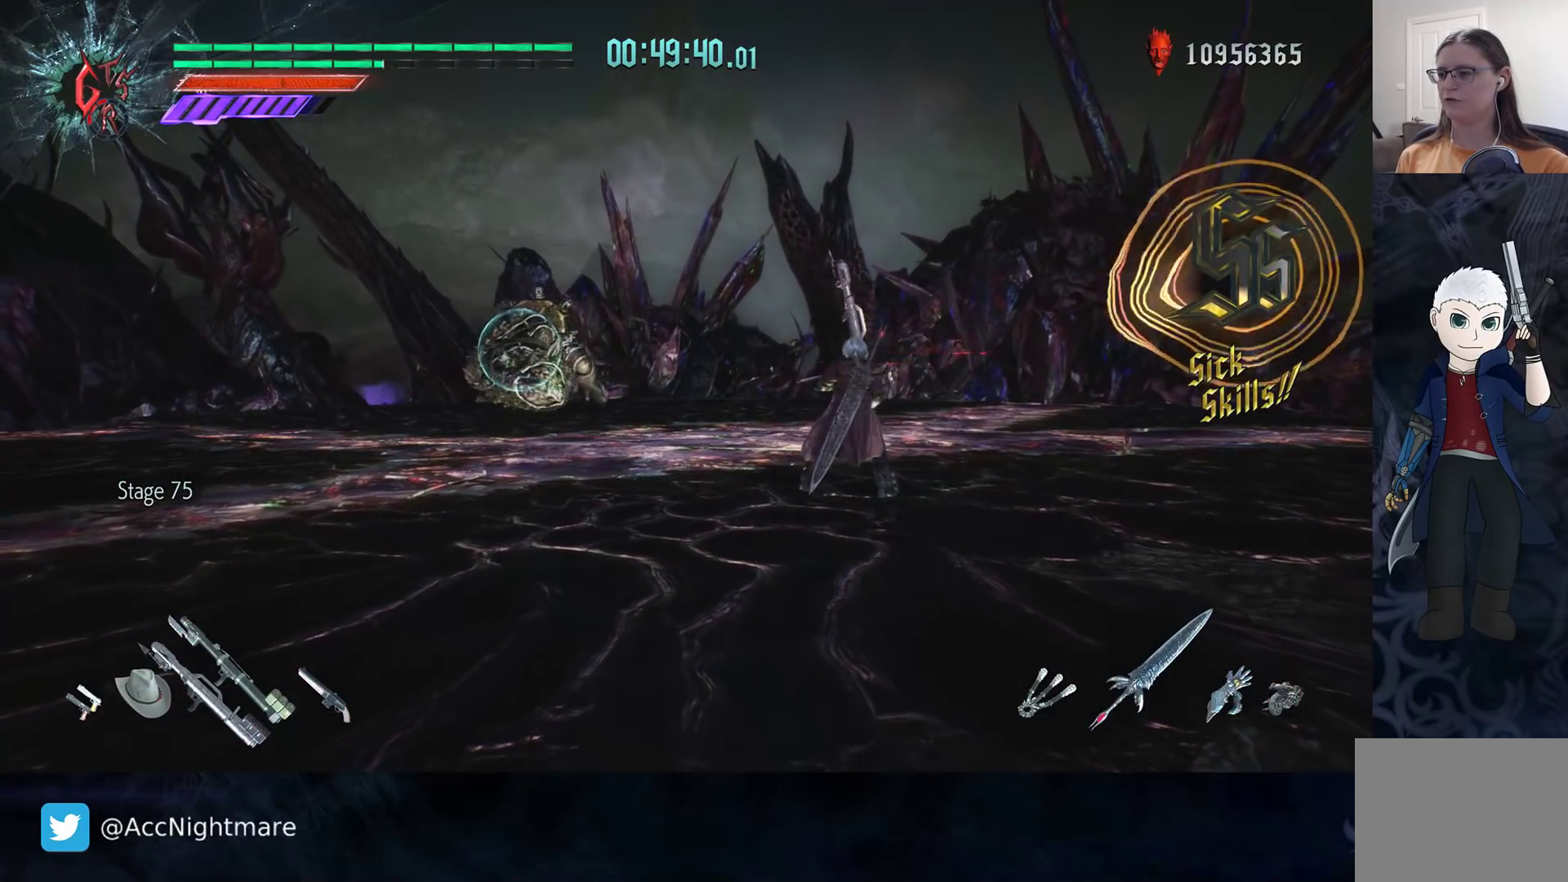
{"buttons": ["CIRCLE", "R2"], "left_stick": "center", "right_stick": "center", "events": []}
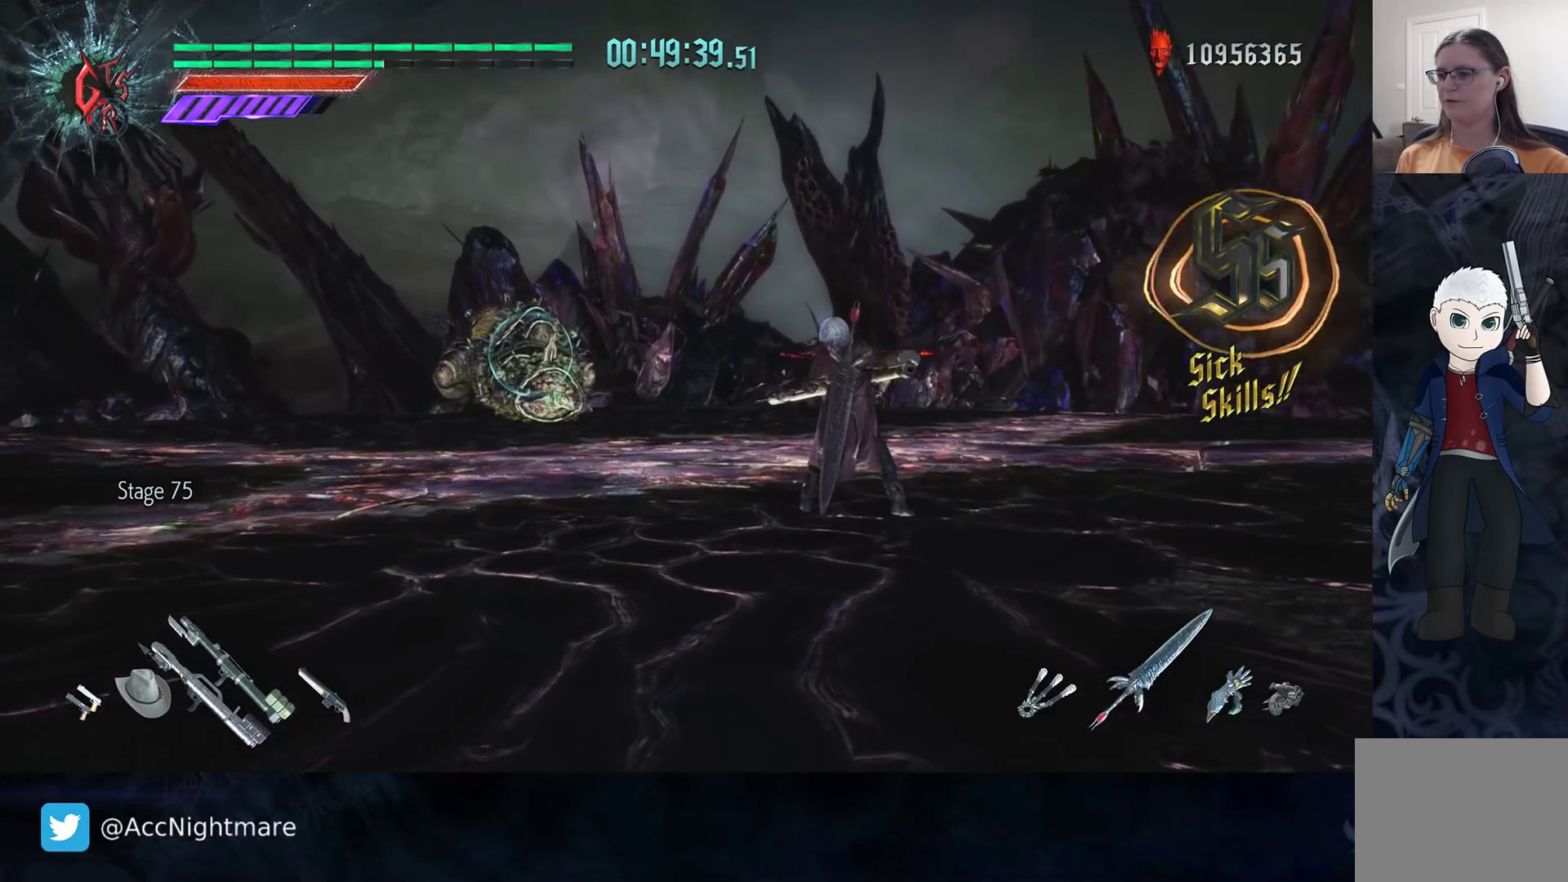
{"buttons": ["CIRCLE", "R2"], "left_stick": "center", "right_stick": "center", "events": []}
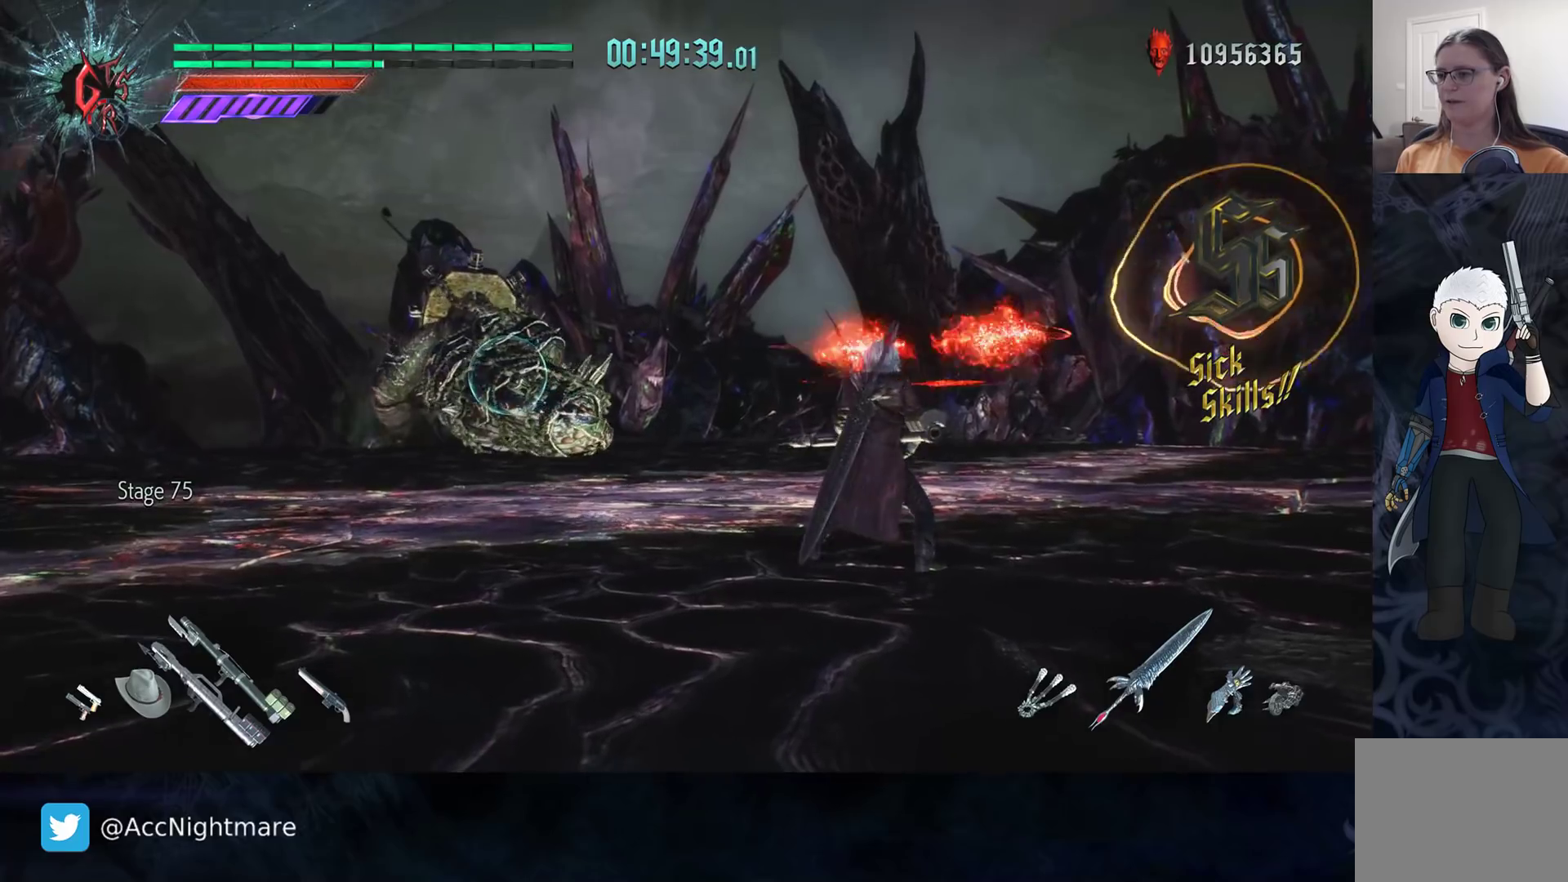
{"buttons": ["CIRCLE", "R2"], "left_stick": "center", "right_stick": "center", "events": []}
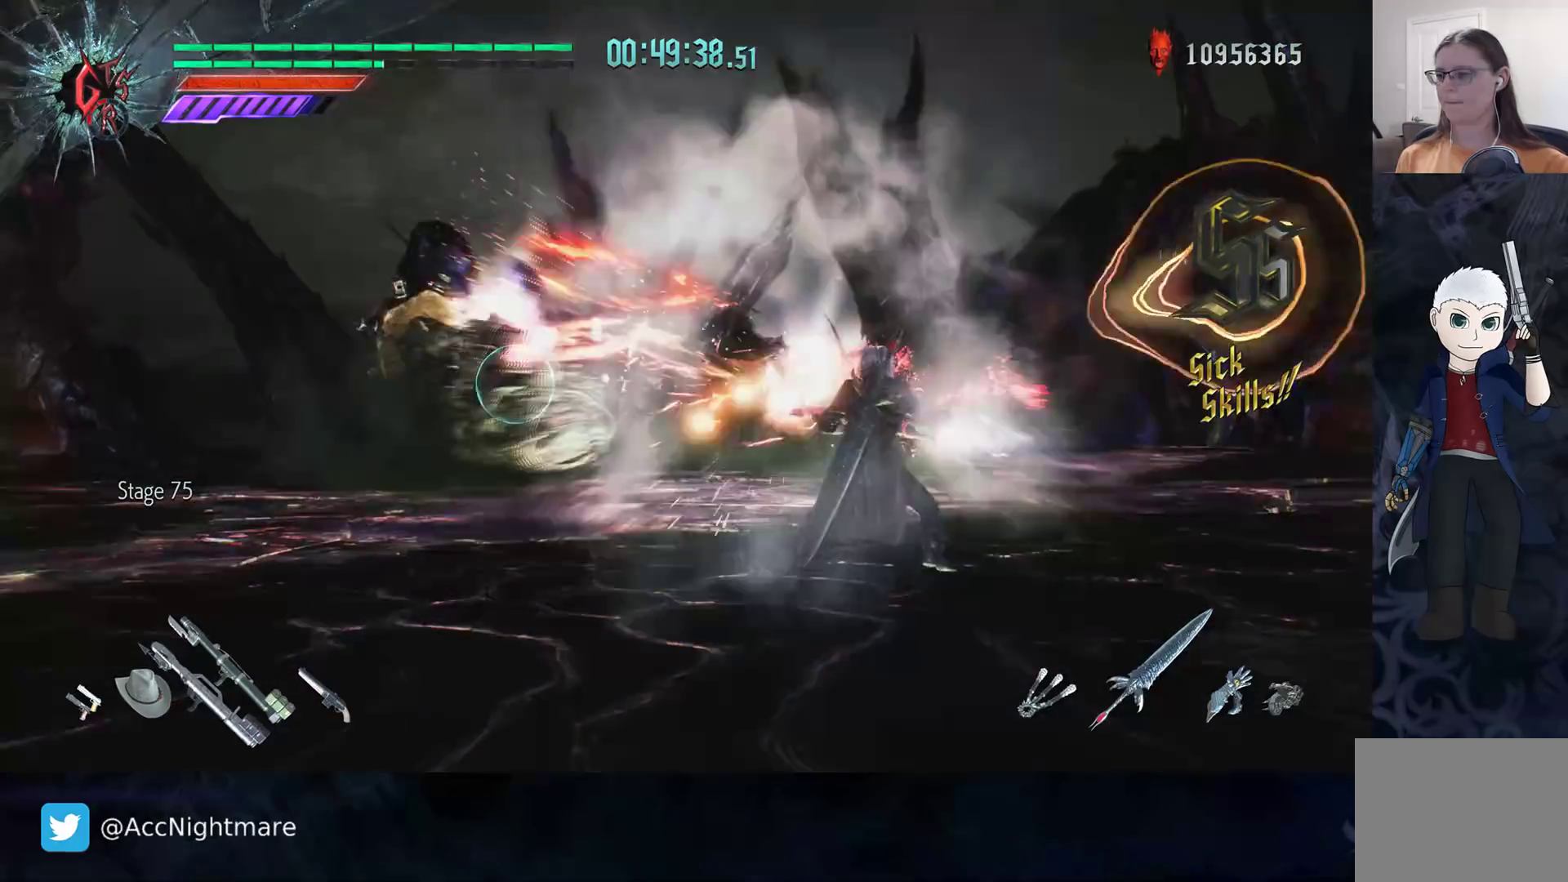
{"buttons": ["CIRCLE", "R2"], "left_stick": "center", "right_stick": "center", "events": []}
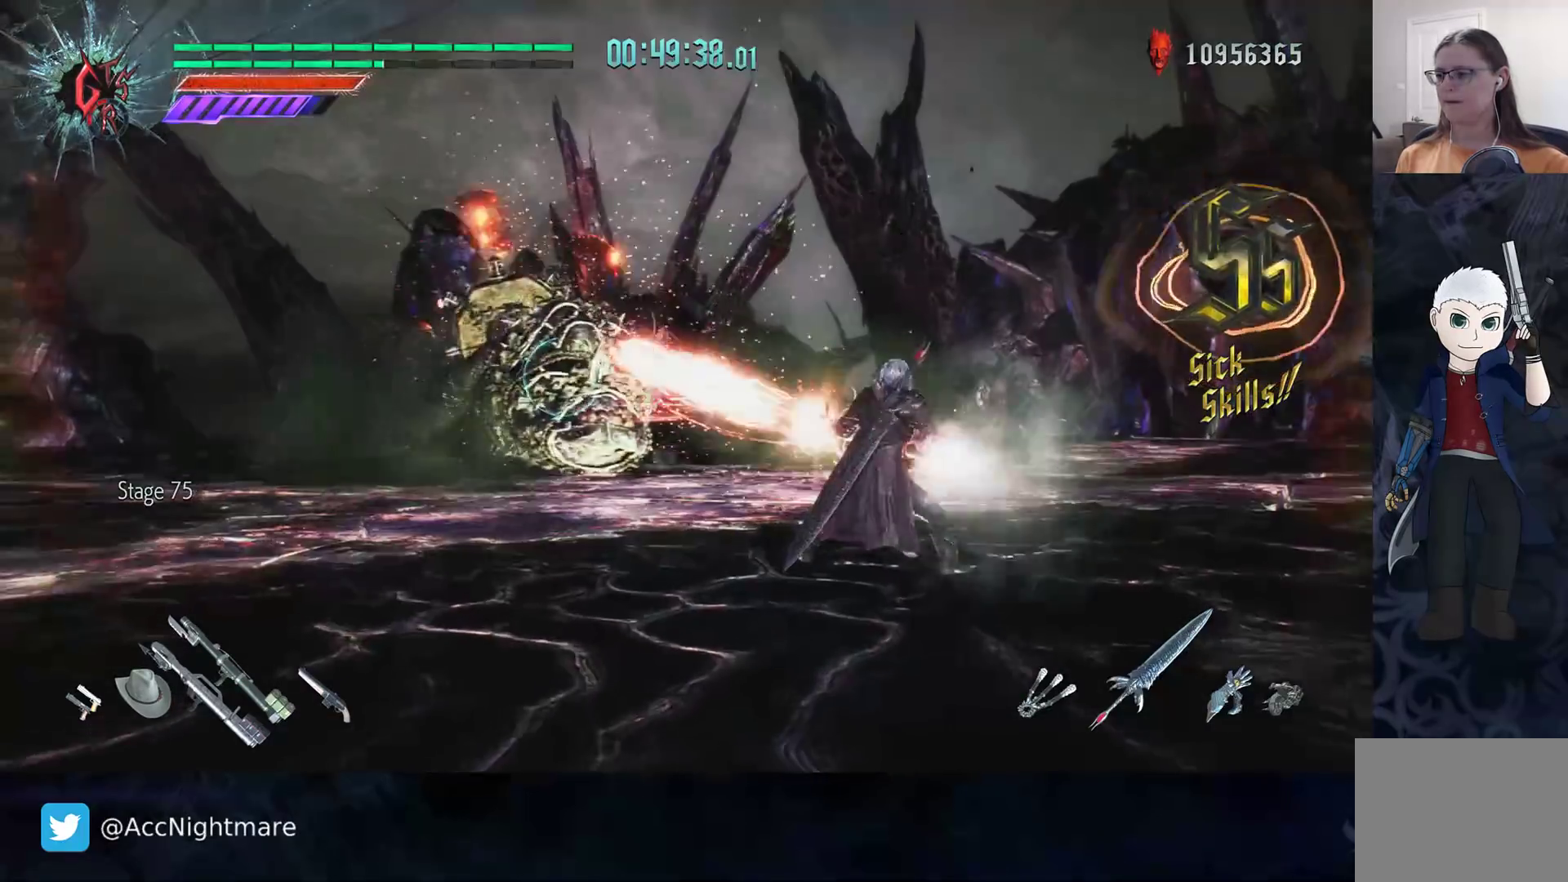
{"buttons": ["CIRCLE", "R2"], "left_stick": "center", "right_stick": "center", "events": []}
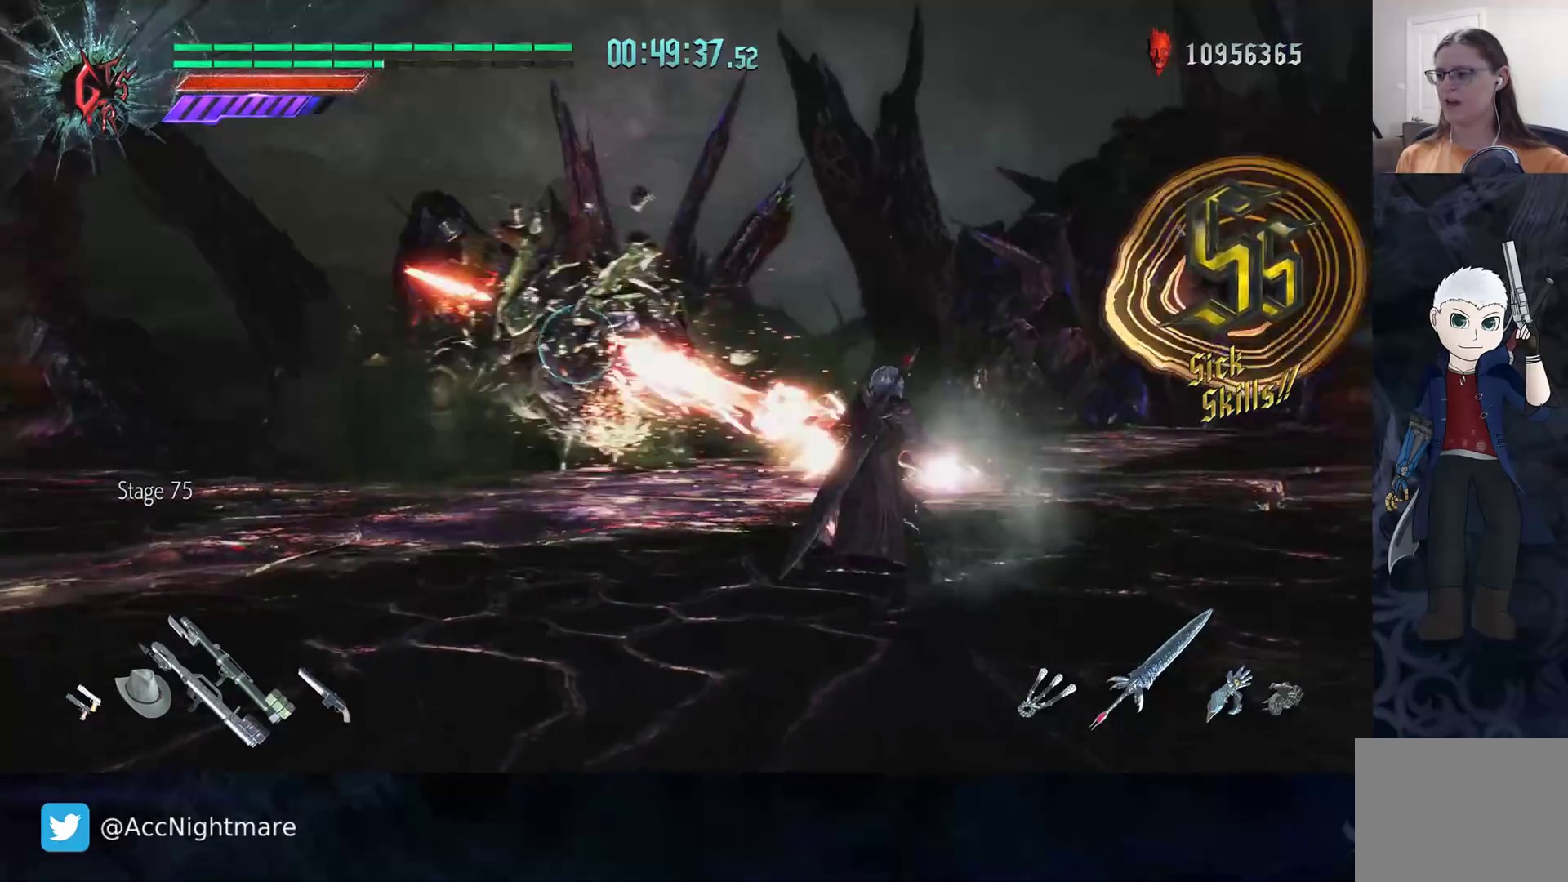
{"buttons": ["CIRCLE", "R2"], "left_stick": "center", "right_stick": "center", "events": []}
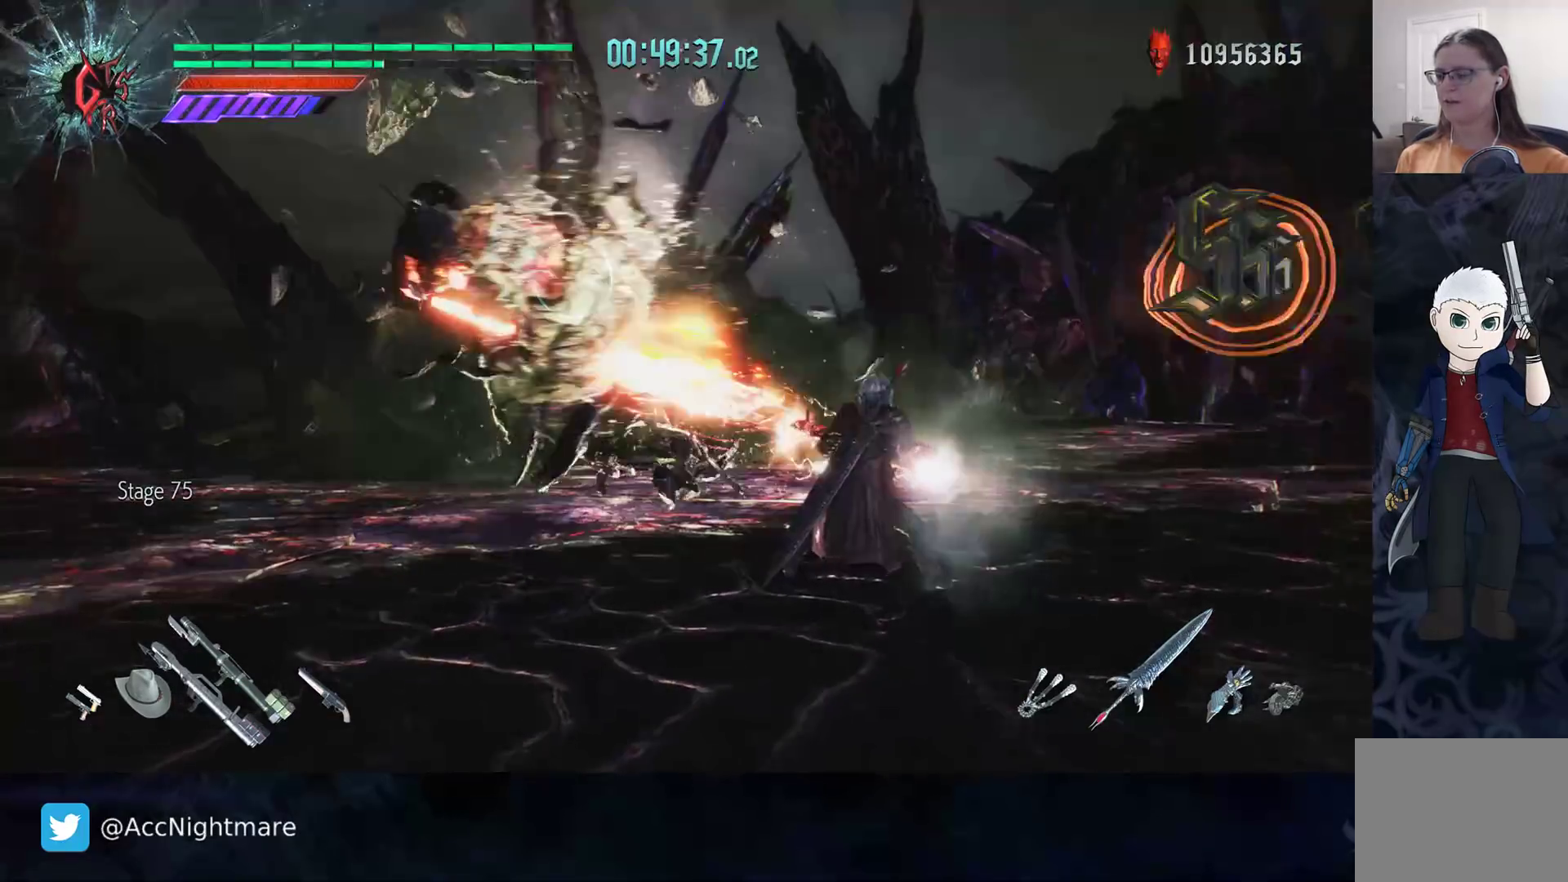
{"buttons": ["CIRCLE", "R2"], "left_stick": "center", "right_stick": "center", "events": []}
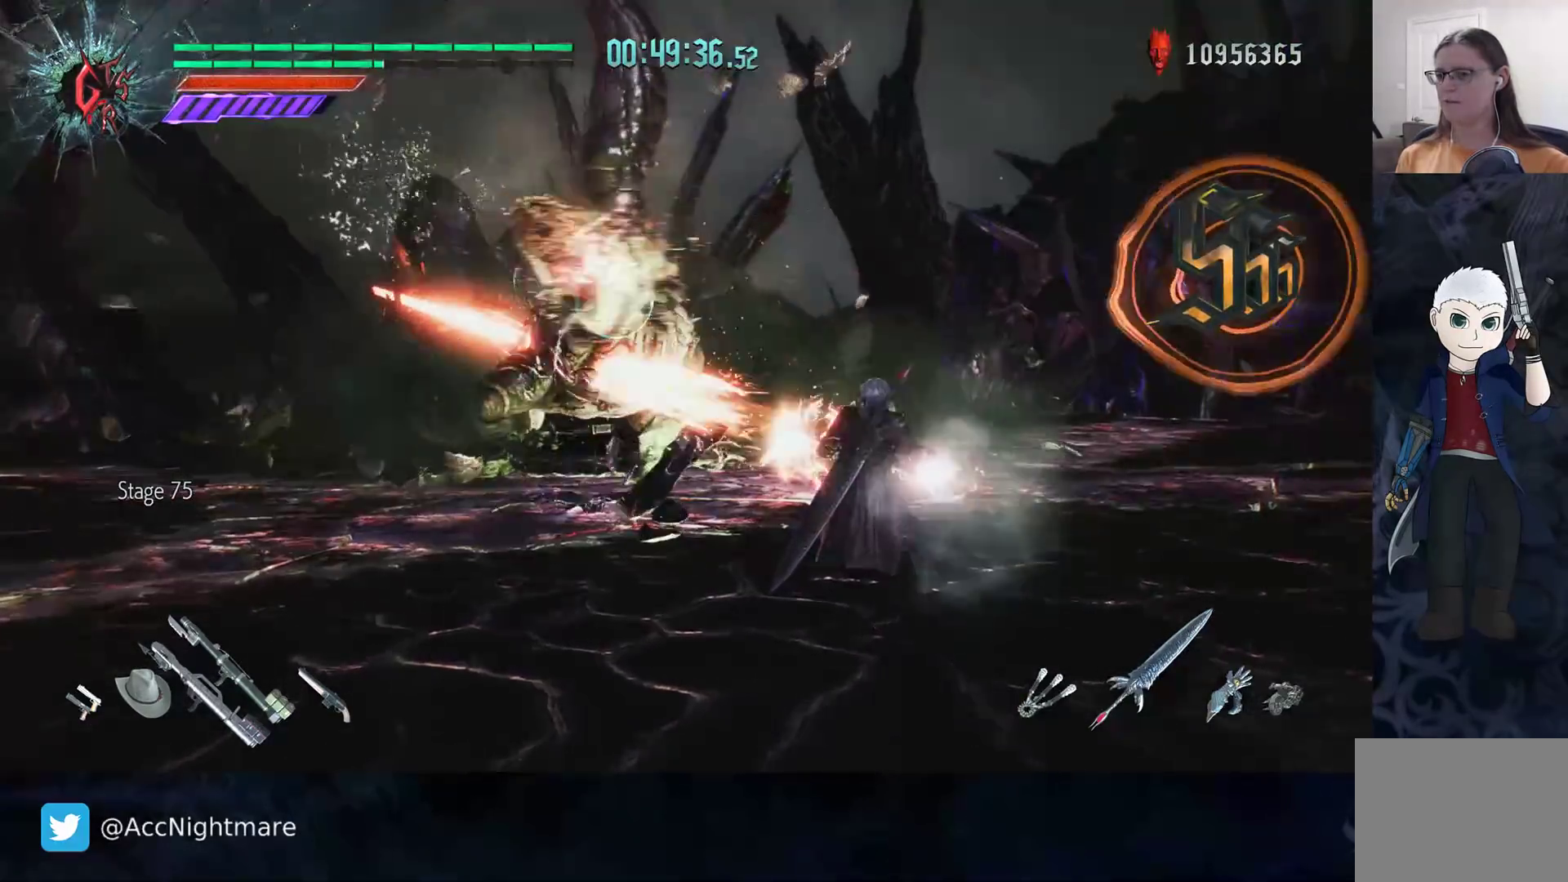
{"buttons": ["CIRCLE", "R2"], "left_stick": "center", "right_stick": "center", "events": []}
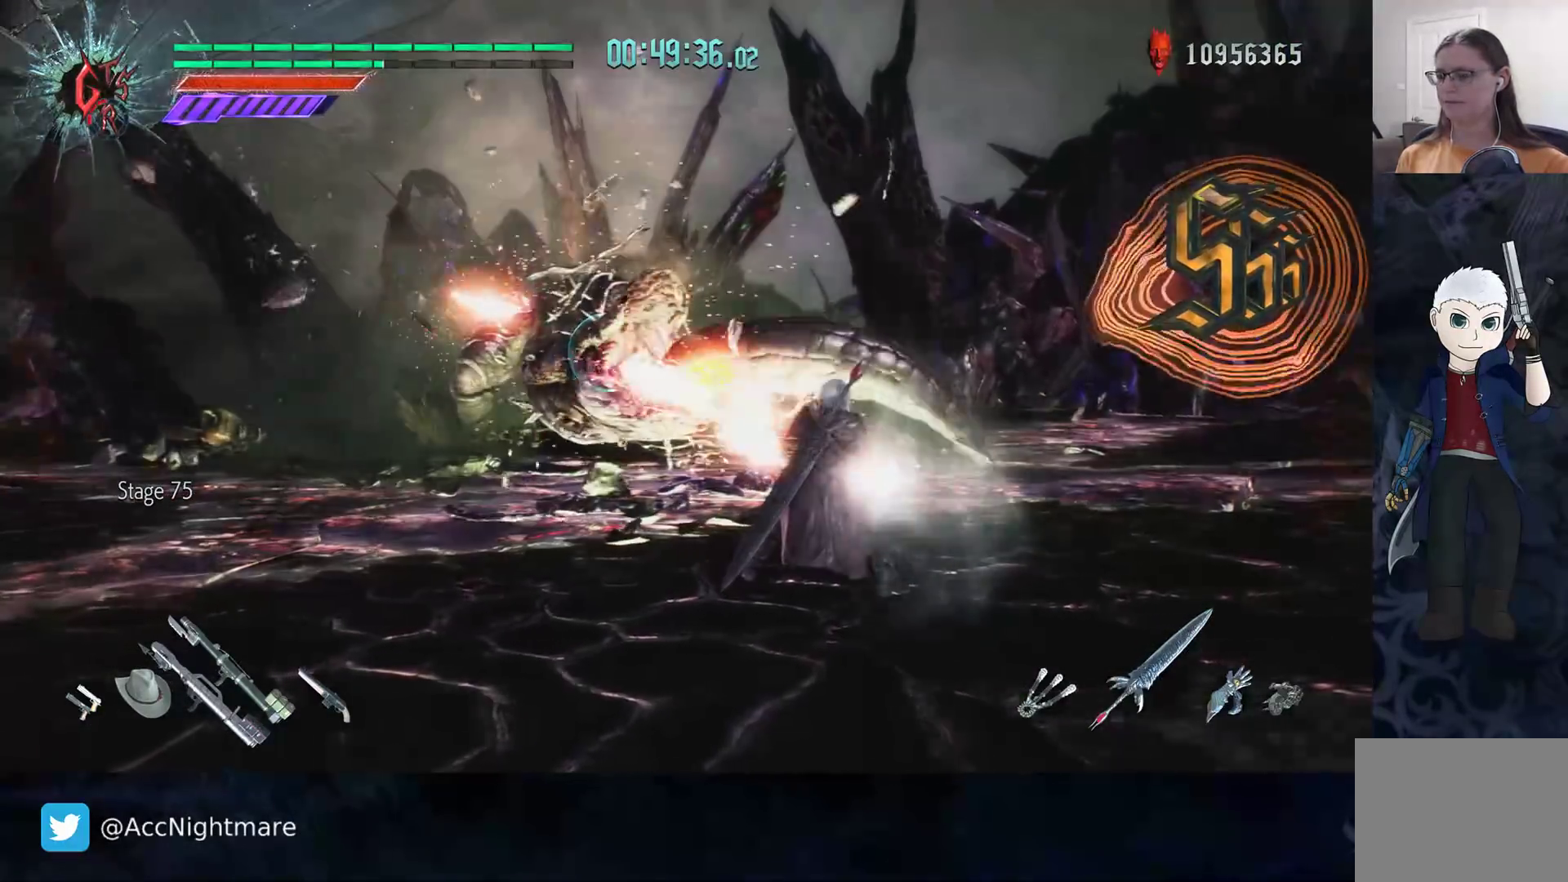
{"buttons": ["CIRCLE", "R2"], "left_stick": "center", "right_stick": "center", "events": []}
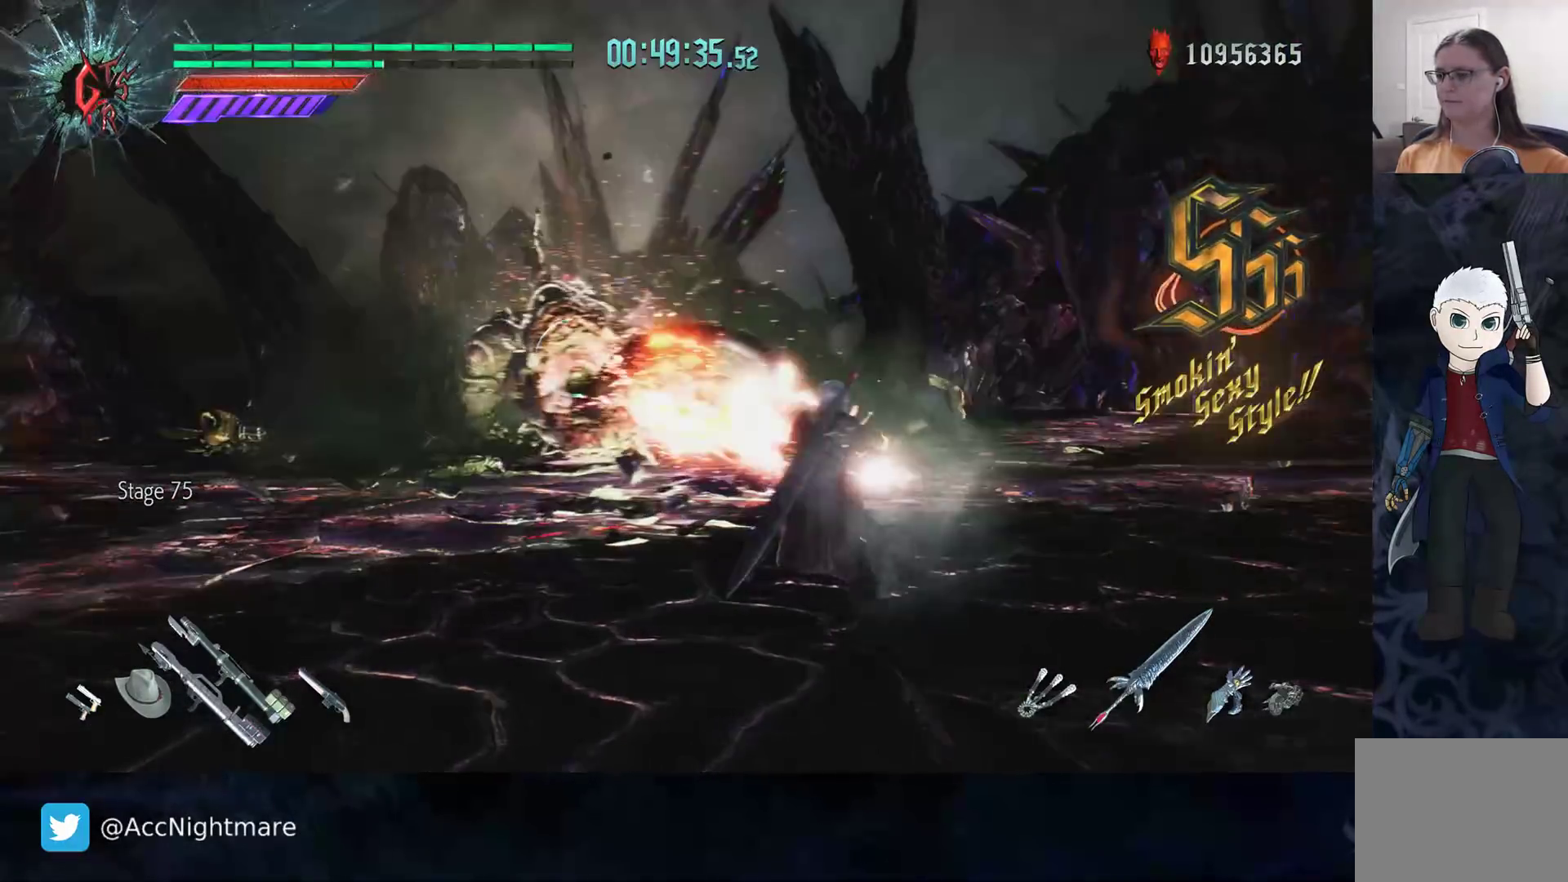
{"buttons": ["CIRCLE", "R2"], "left_stick": "center", "right_stick": "center", "events": []}
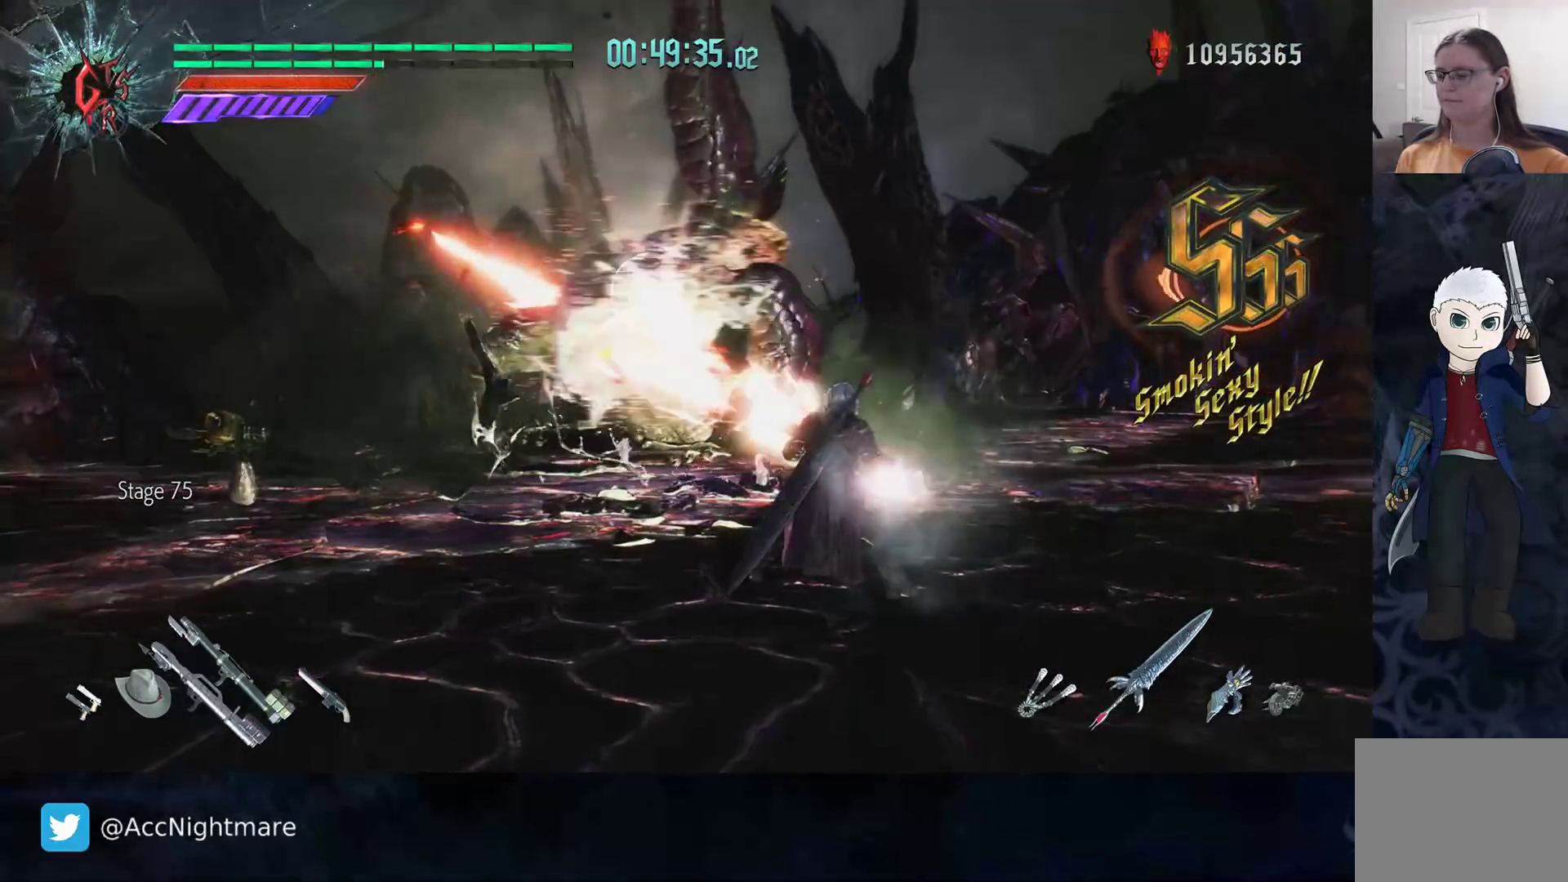
{"buttons": ["CIRCLE", "R2"], "left_stick": "center", "right_stick": "center", "events": []}
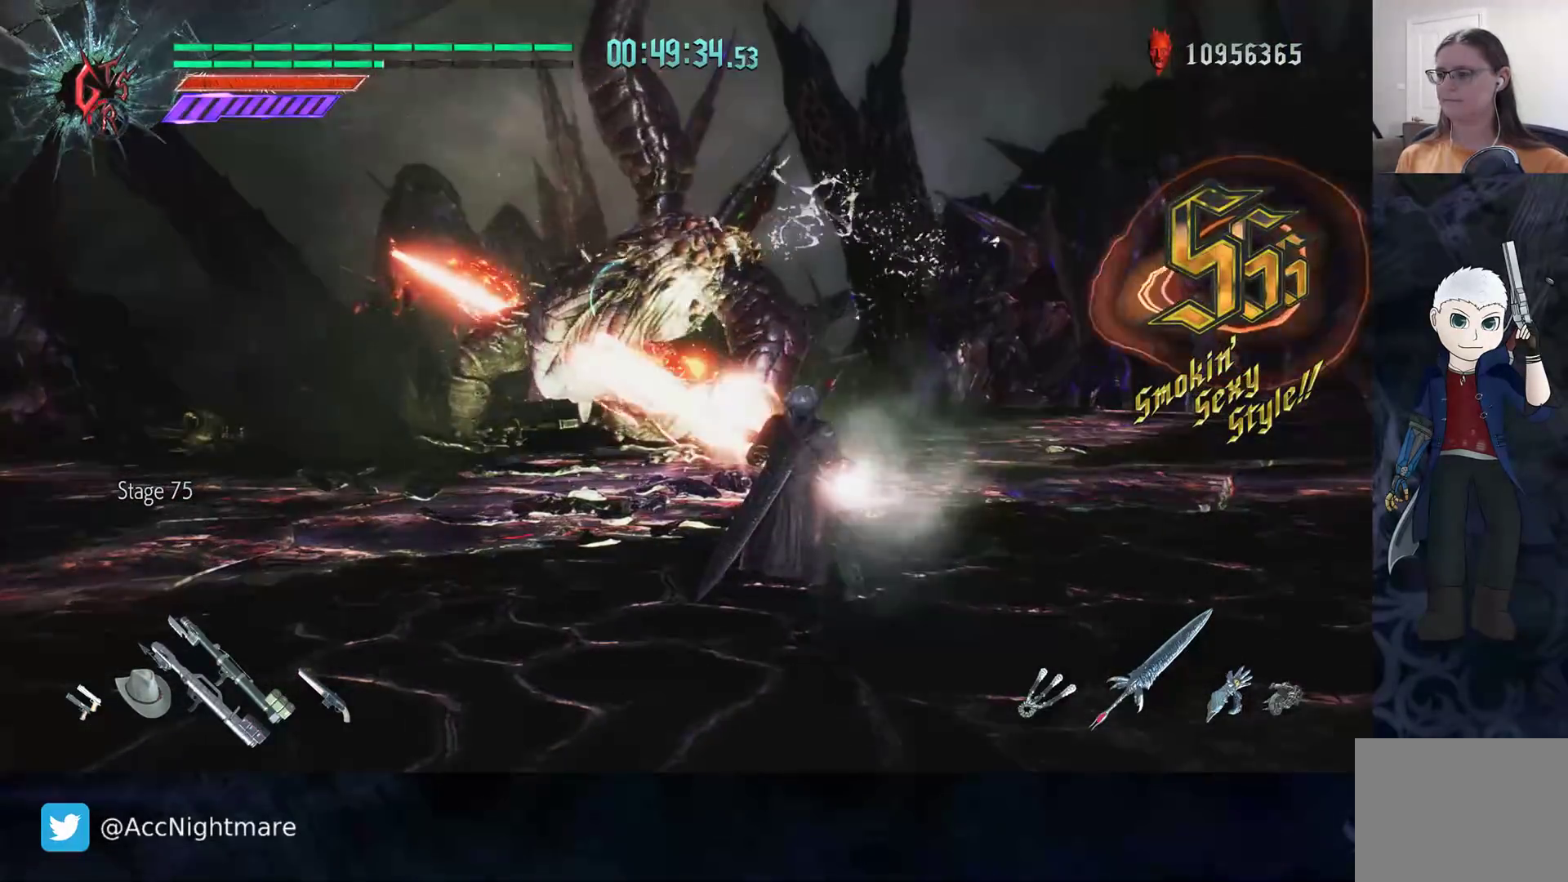
{"buttons": ["CIRCLE", "L1", "R2"], "left_stick": "center", "right_stick": "center", "events": [[483, "L1", "down"]]}
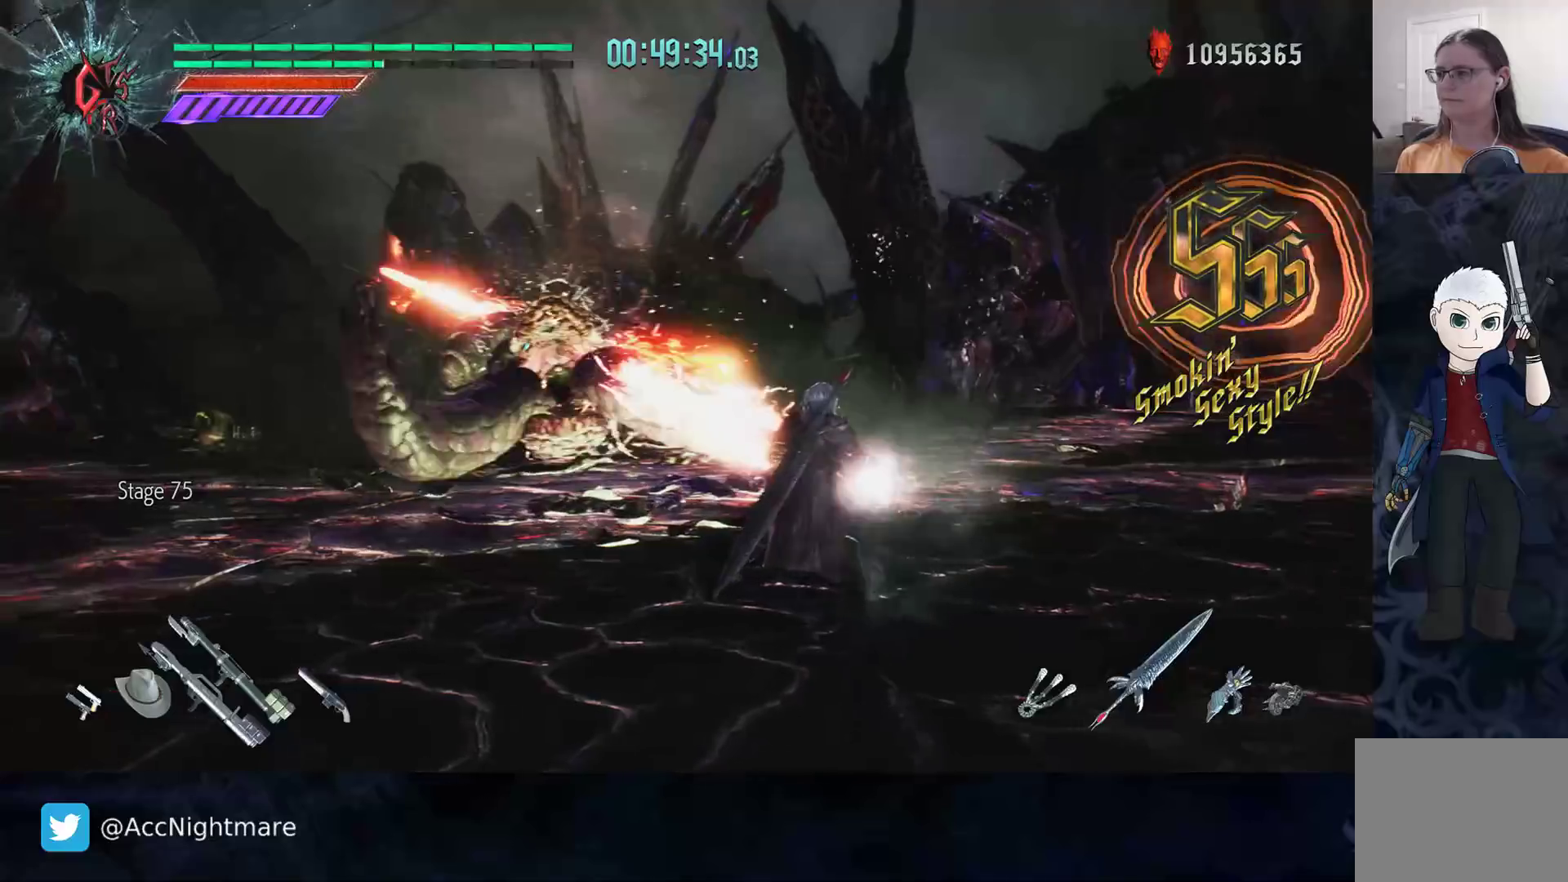
{"buttons": ["CIRCLE", "R2"], "left_stick": "center", "right_stick": "center", "events": [[83, "L1", "up"]]}
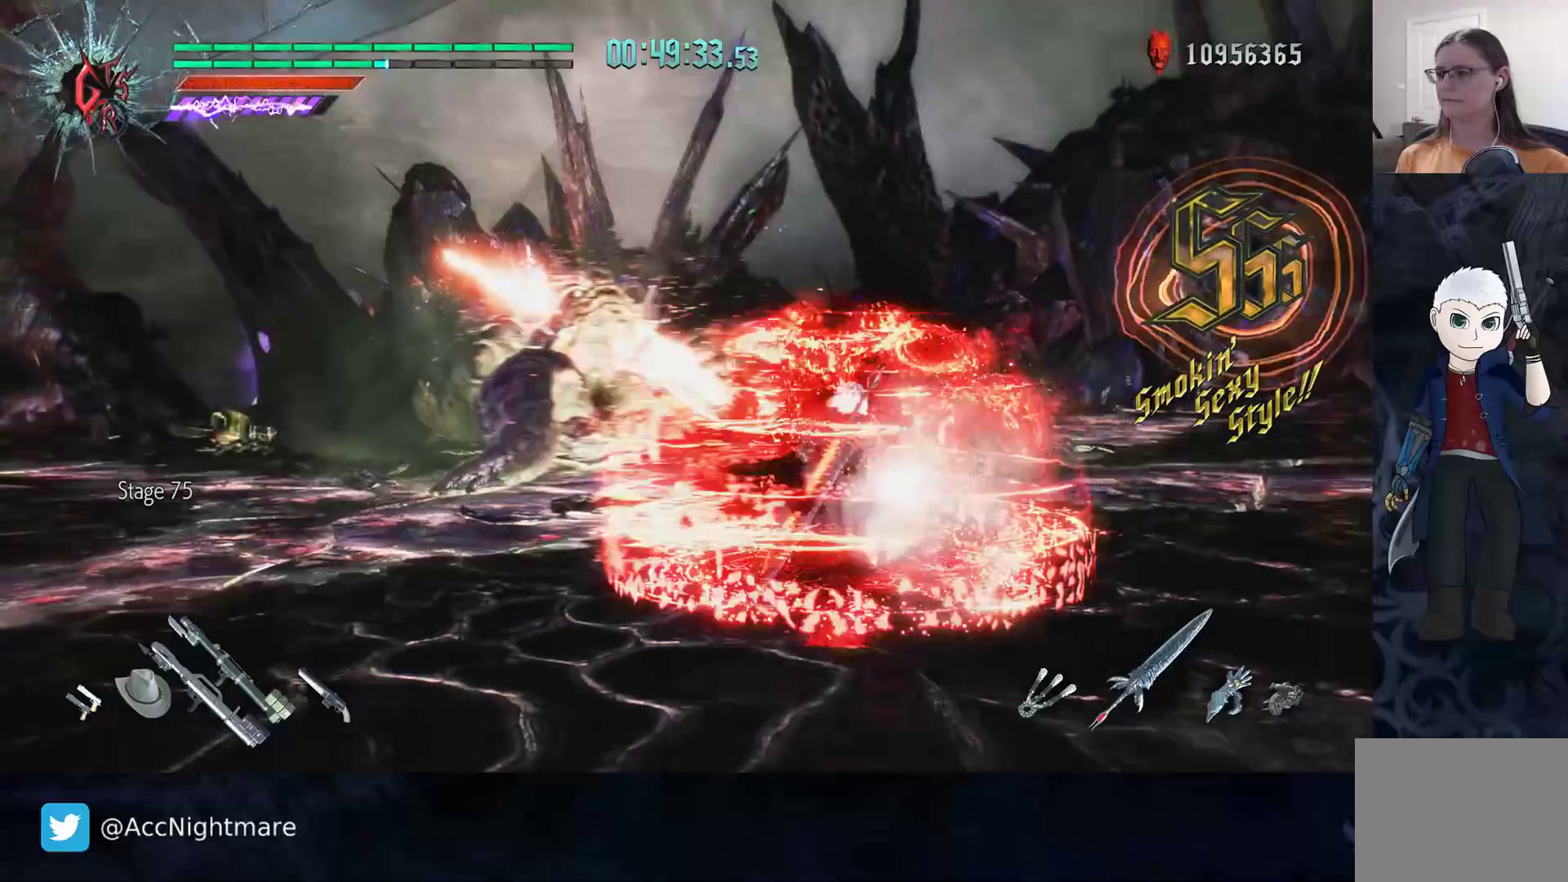
{"buttons": ["CIRCLE", "R2"], "left_stick": "center", "right_stick": "center", "events": []}
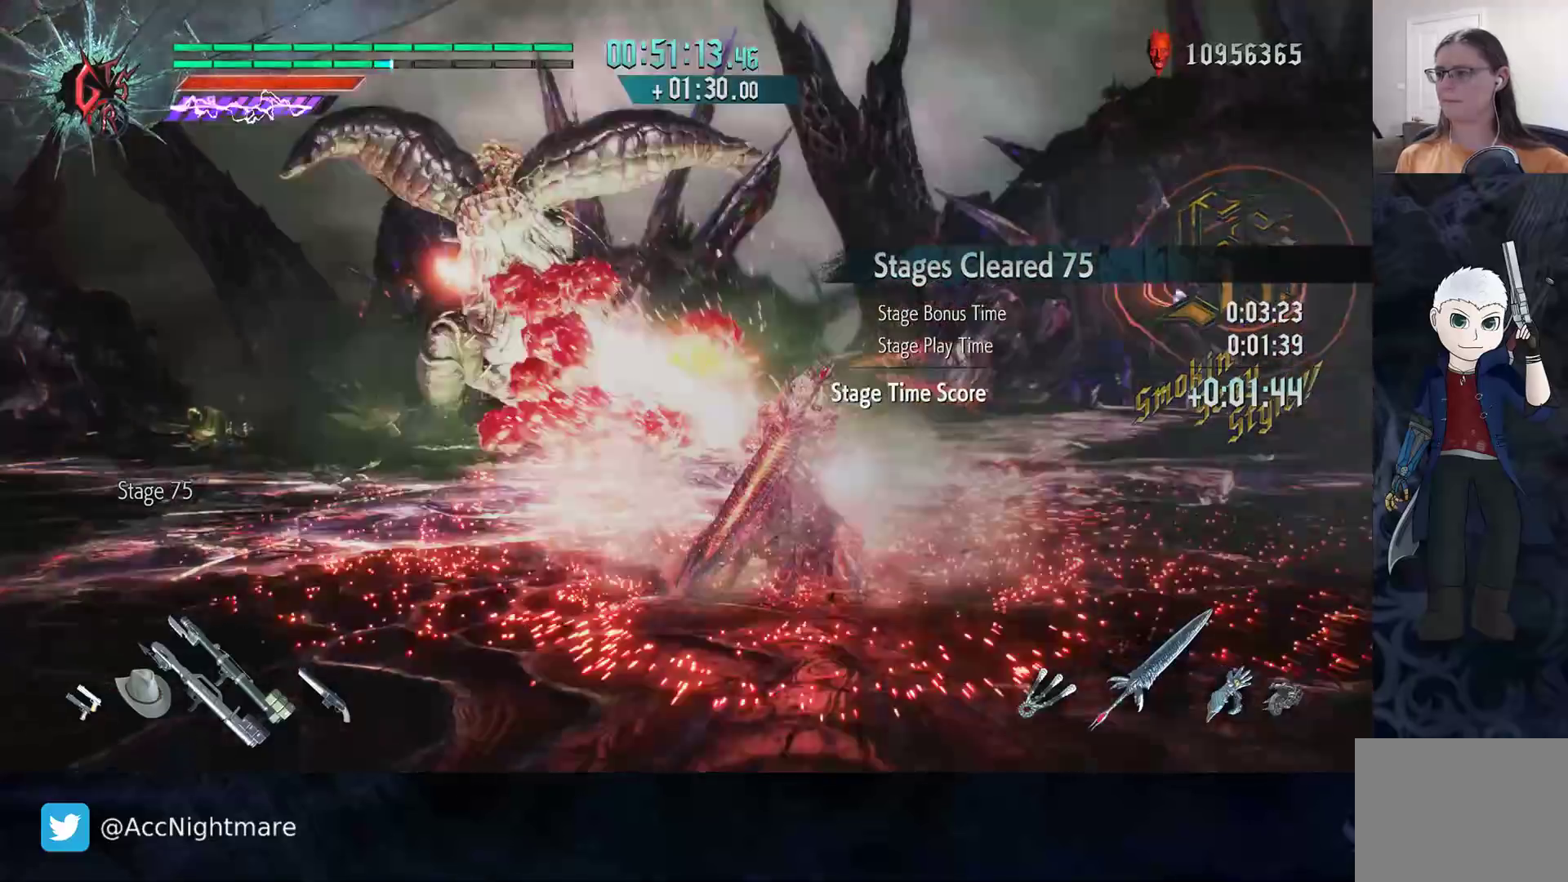
{"buttons": ["CIRCLE", "R2"], "left_stick": "center", "right_stick": "center", "events": []}
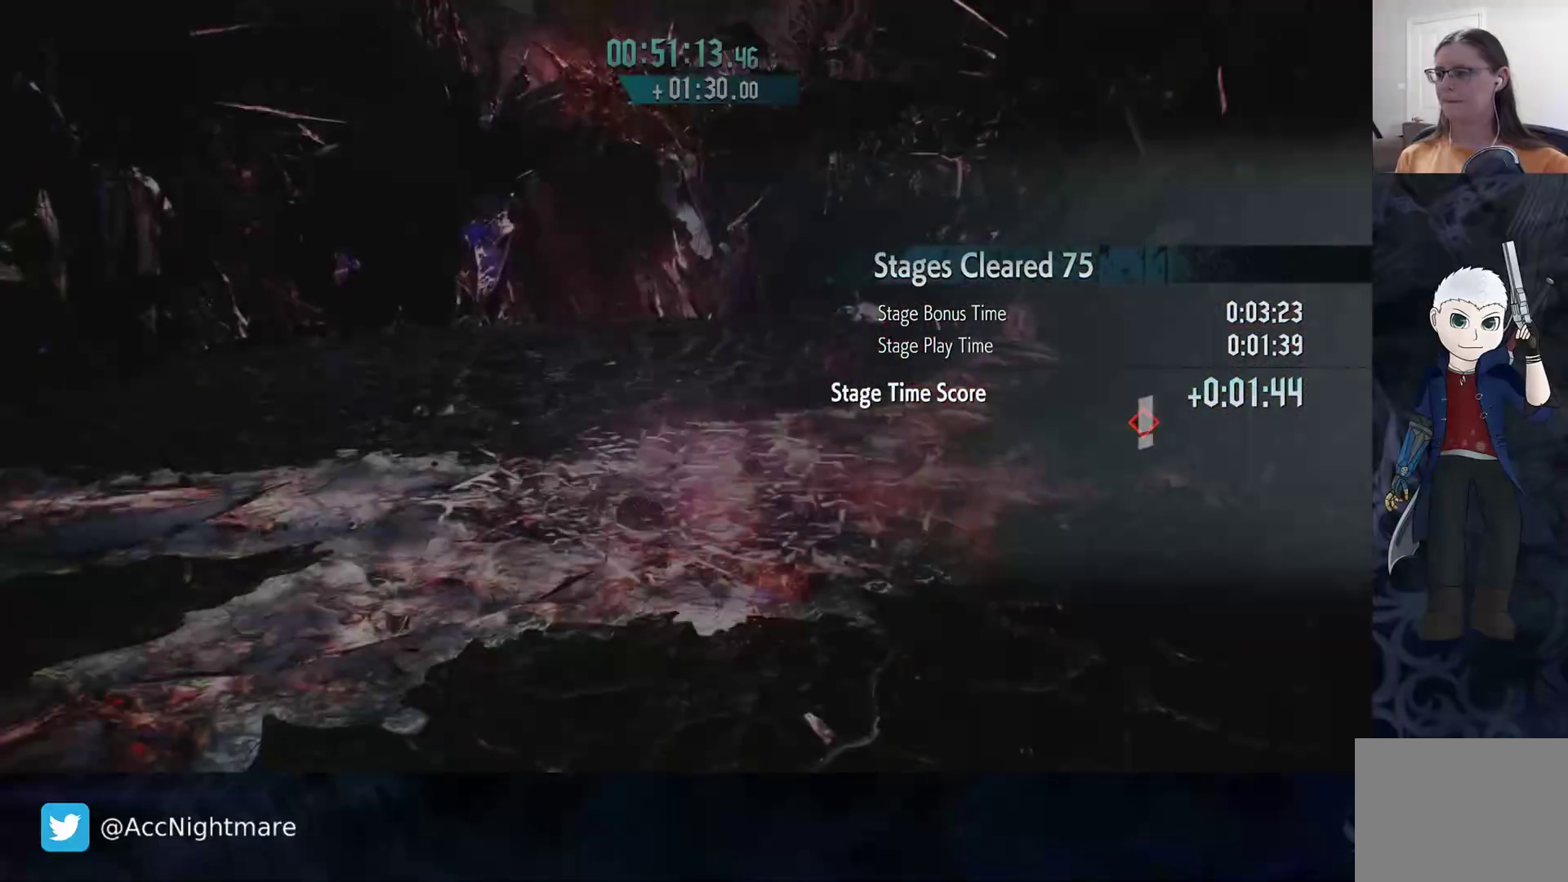
{"buttons": [], "left_stick": "center", "right_stick": "center", "events": [[350, "CIRCLE", "up"], [350, "R2", "up"]]}
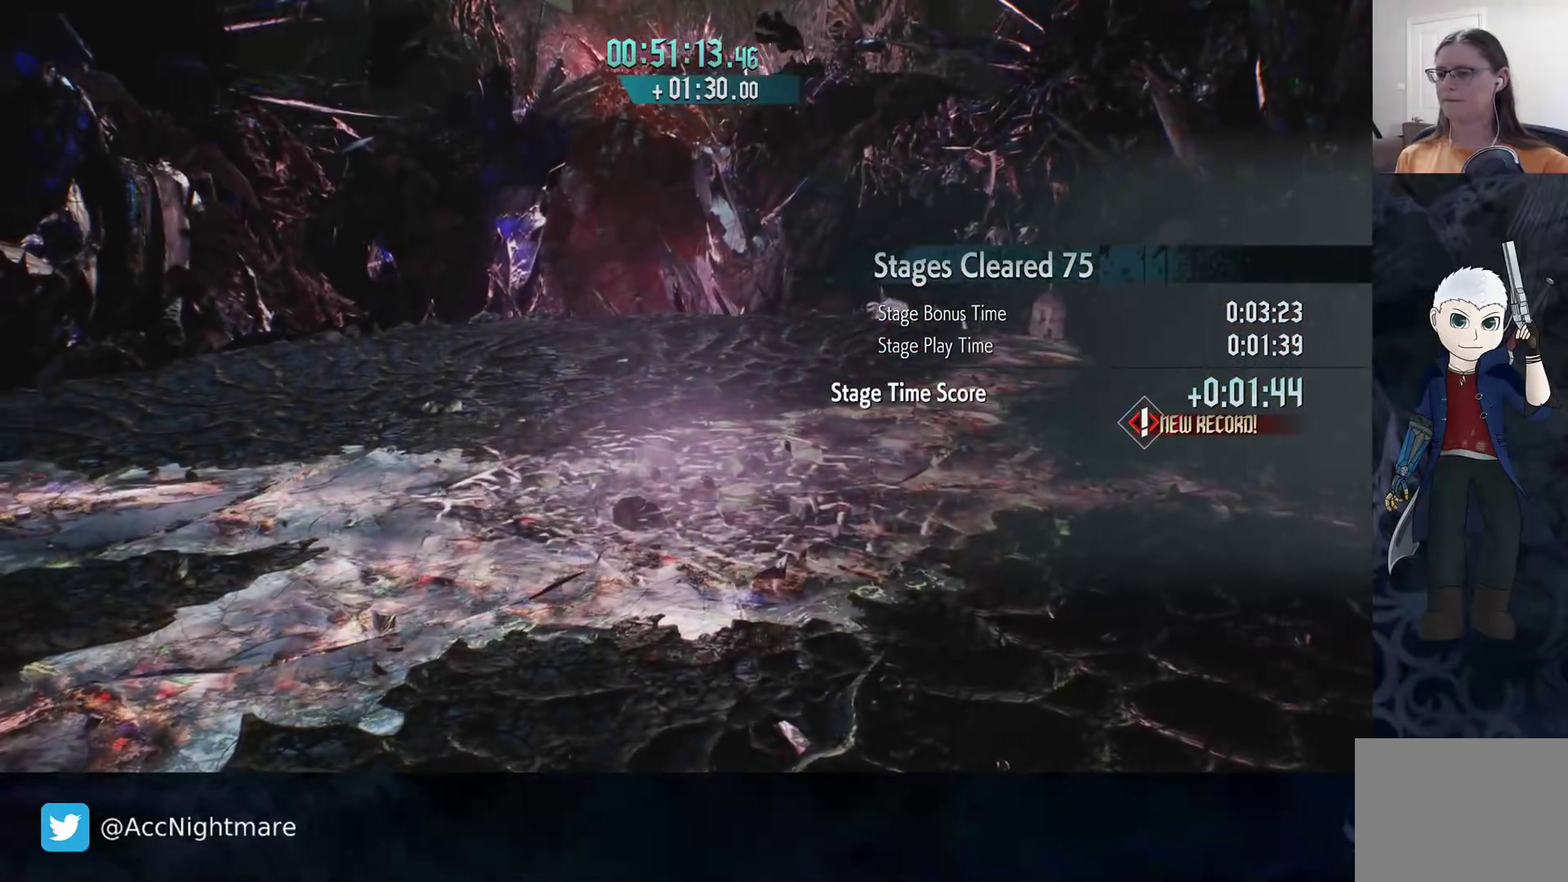
{"buttons": [], "left_stick": "center", "right_stick": "center", "events": []}
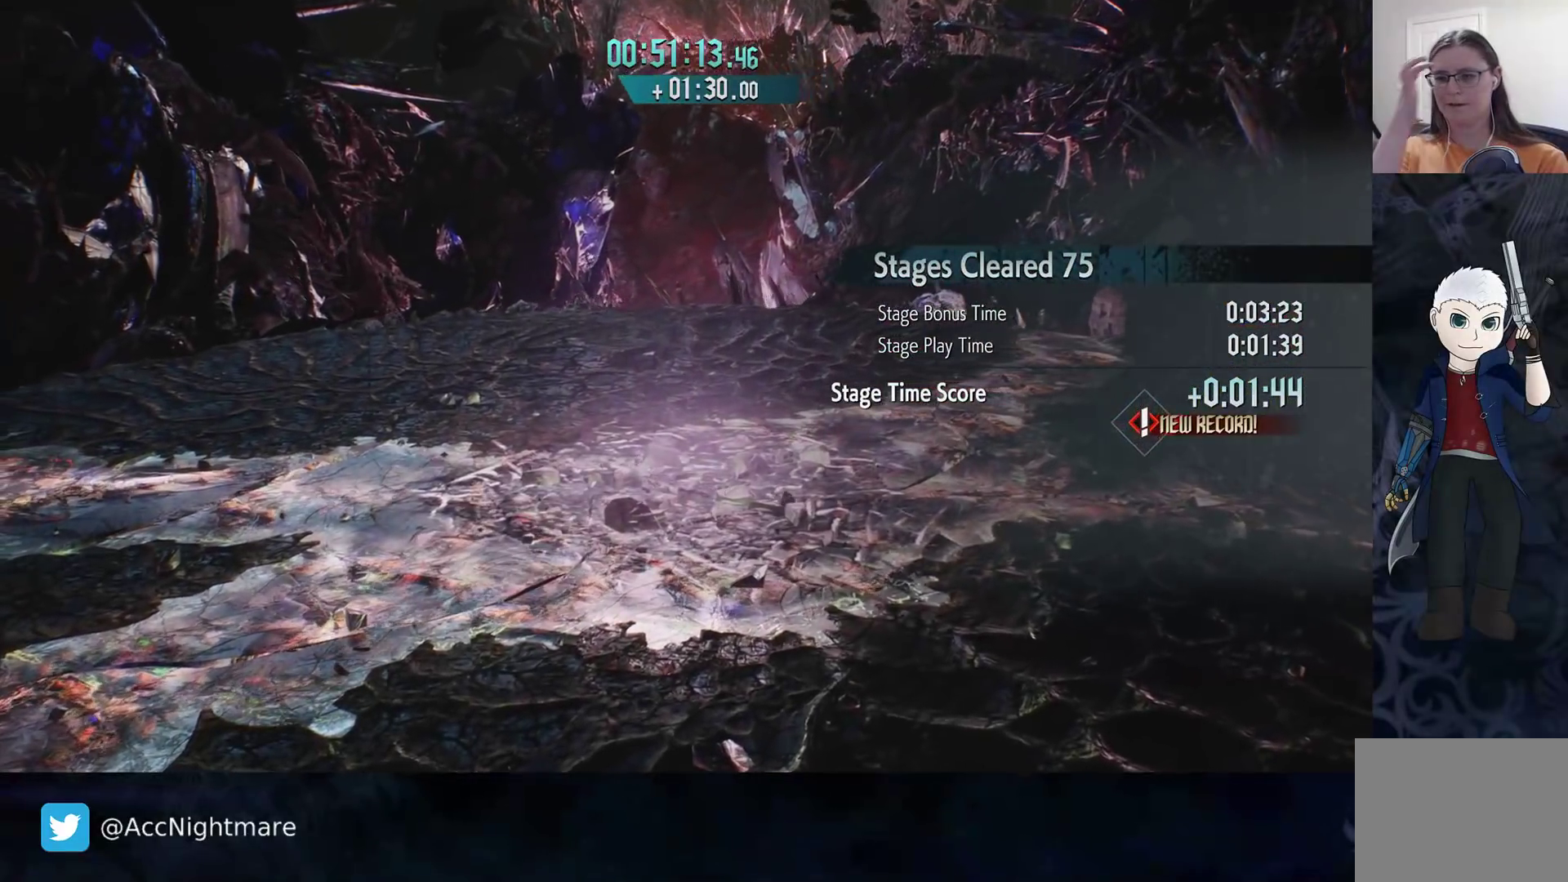
{"buttons": [], "left_stick": "center", "right_stick": "center", "events": []}
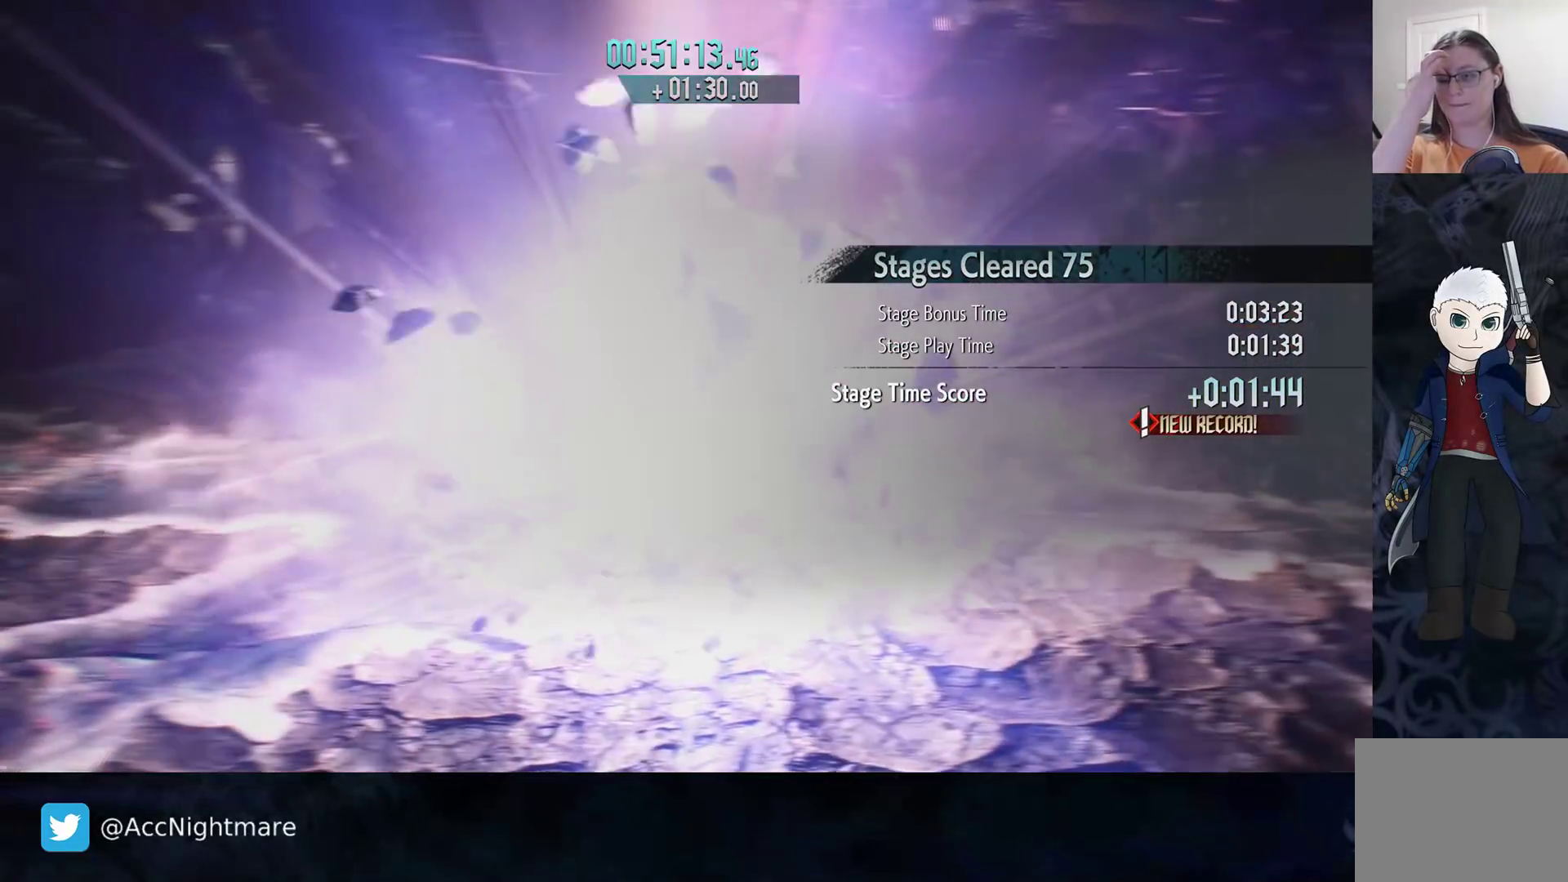
{"buttons": [], "left_stick": "center", "right_stick": "center", "events": []}
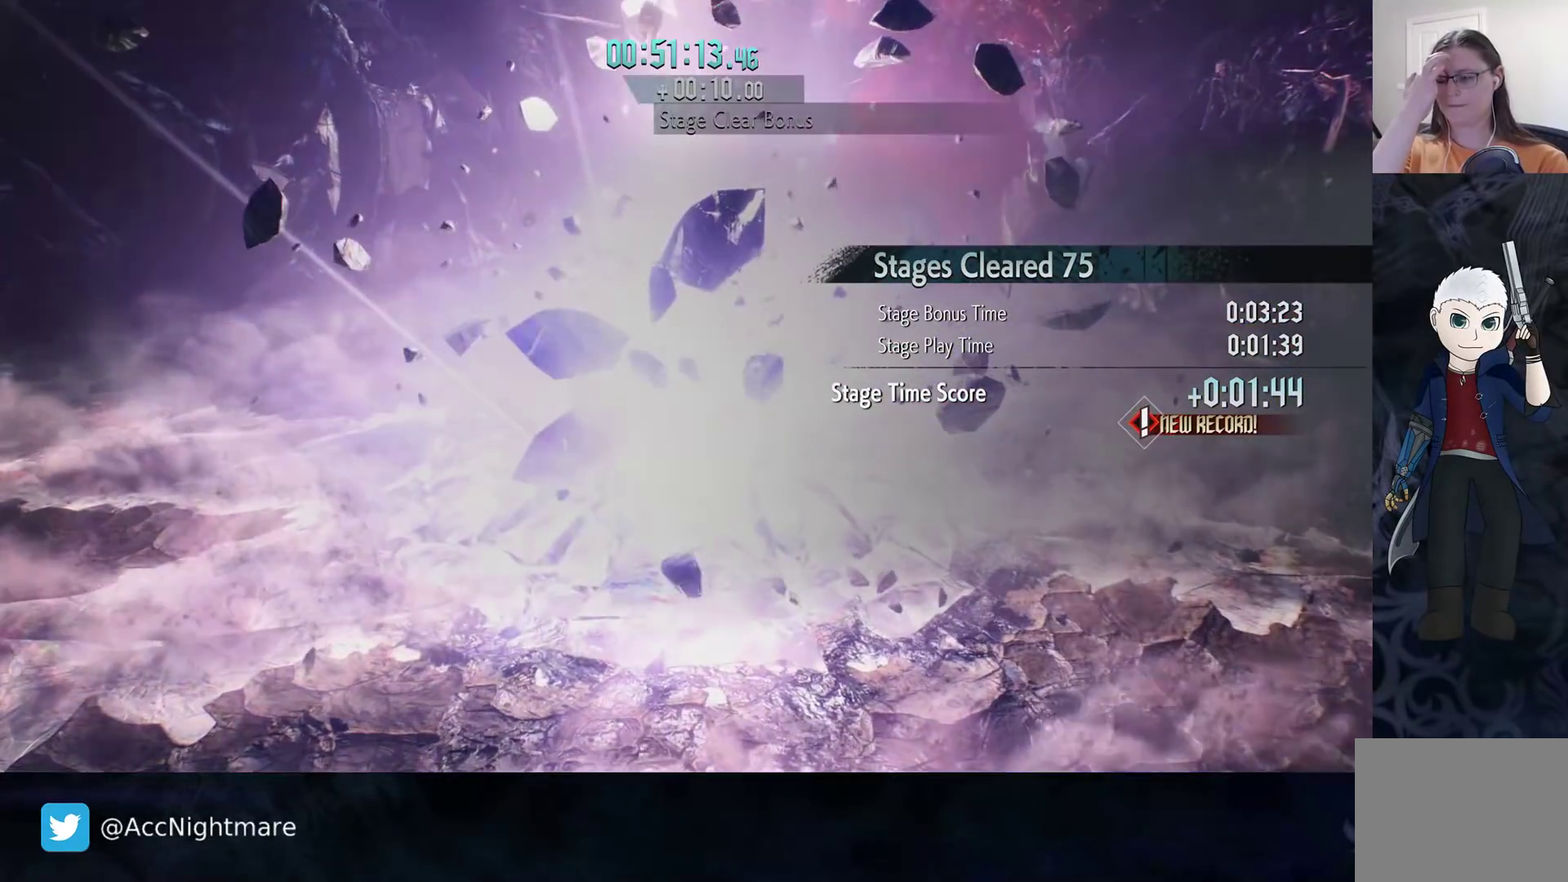
{"buttons": [], "left_stick": "center", "right_stick": "center", "events": []}
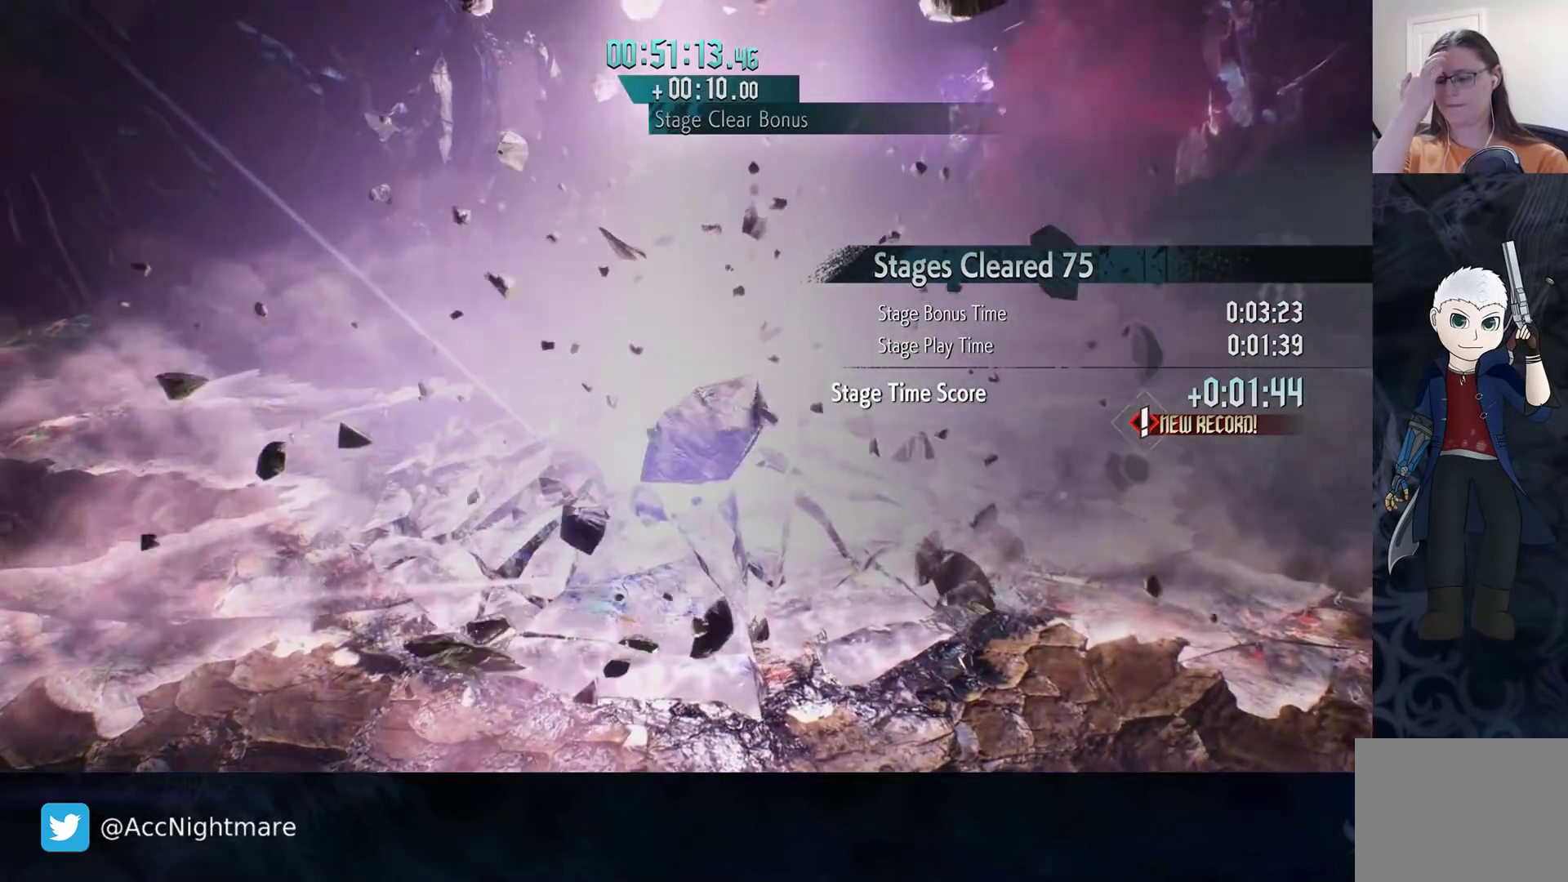
{"buttons": [], "left_stick": "center", "right_stick": "center", "events": []}
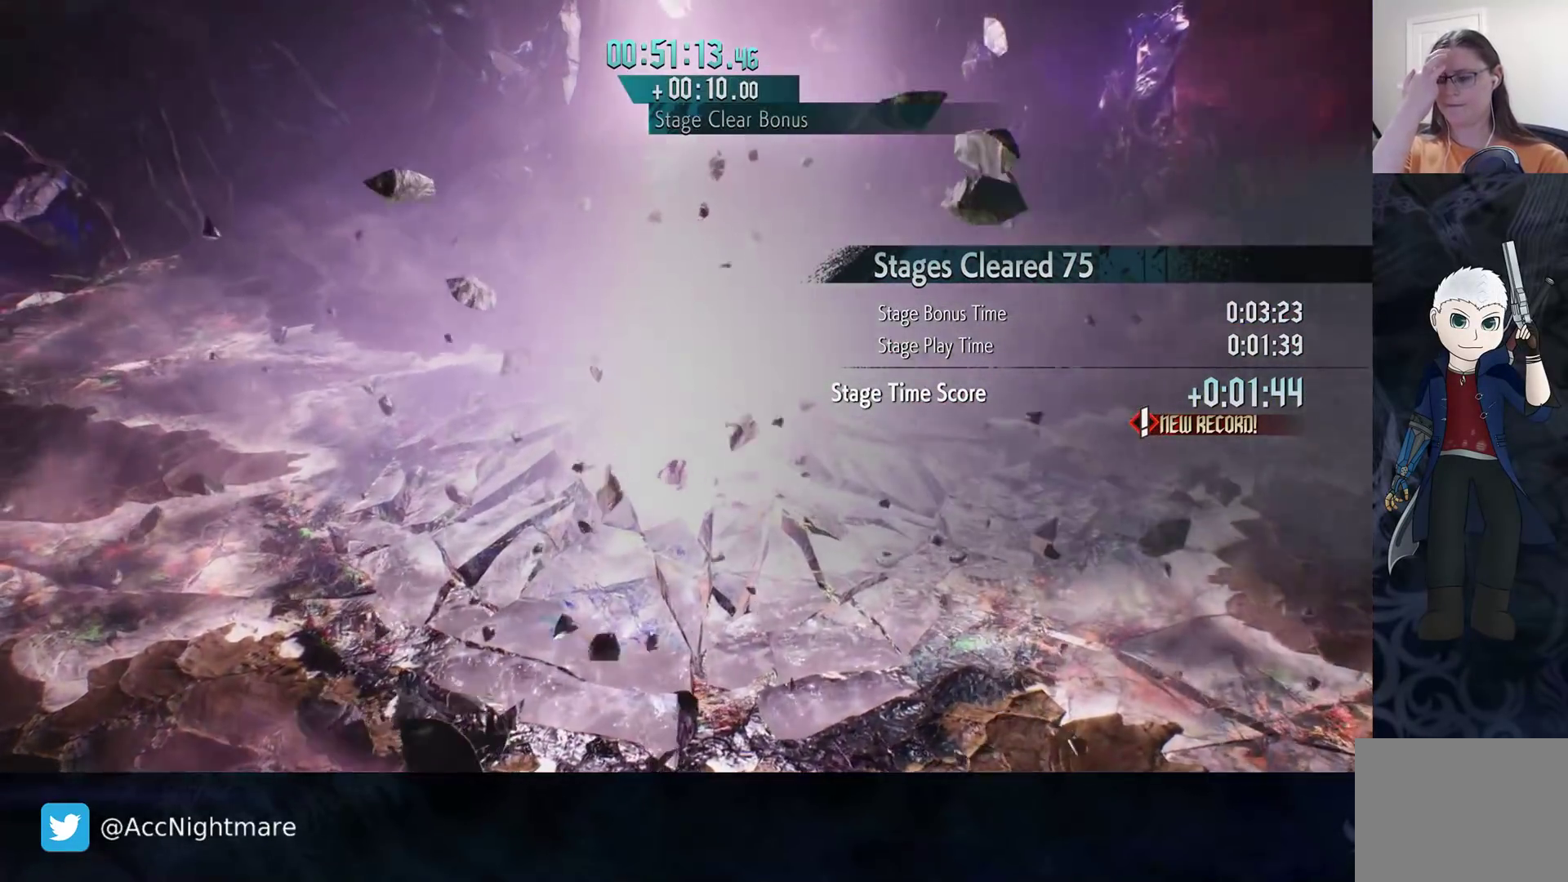
{"buttons": [], "left_stick": "center", "right_stick": "center", "events": []}
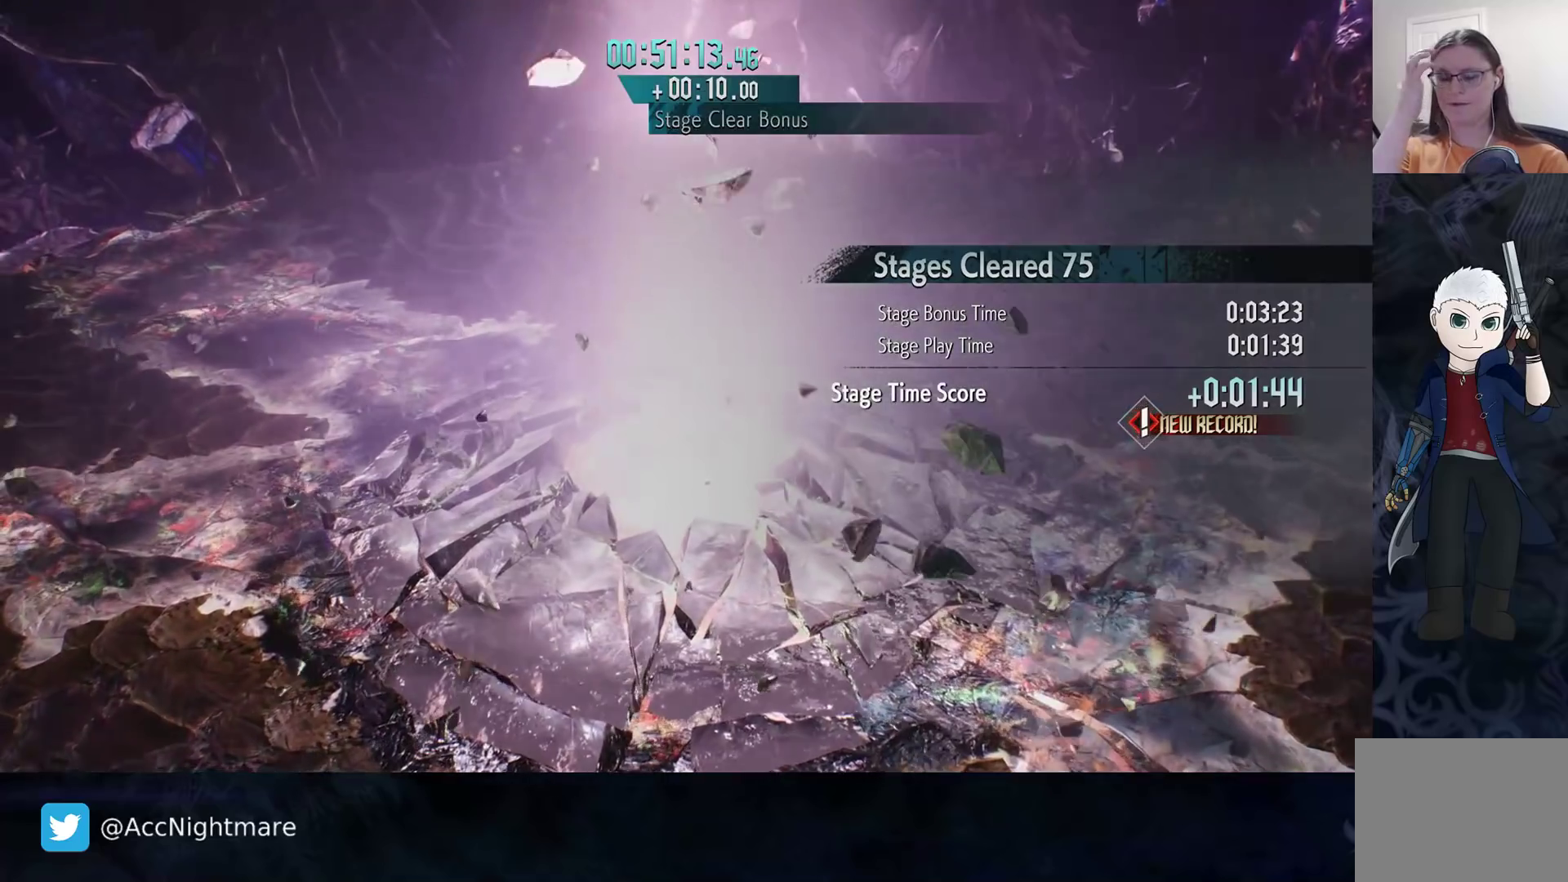
{"buttons": [], "left_stick": "center", "right_stick": "center", "events": []}
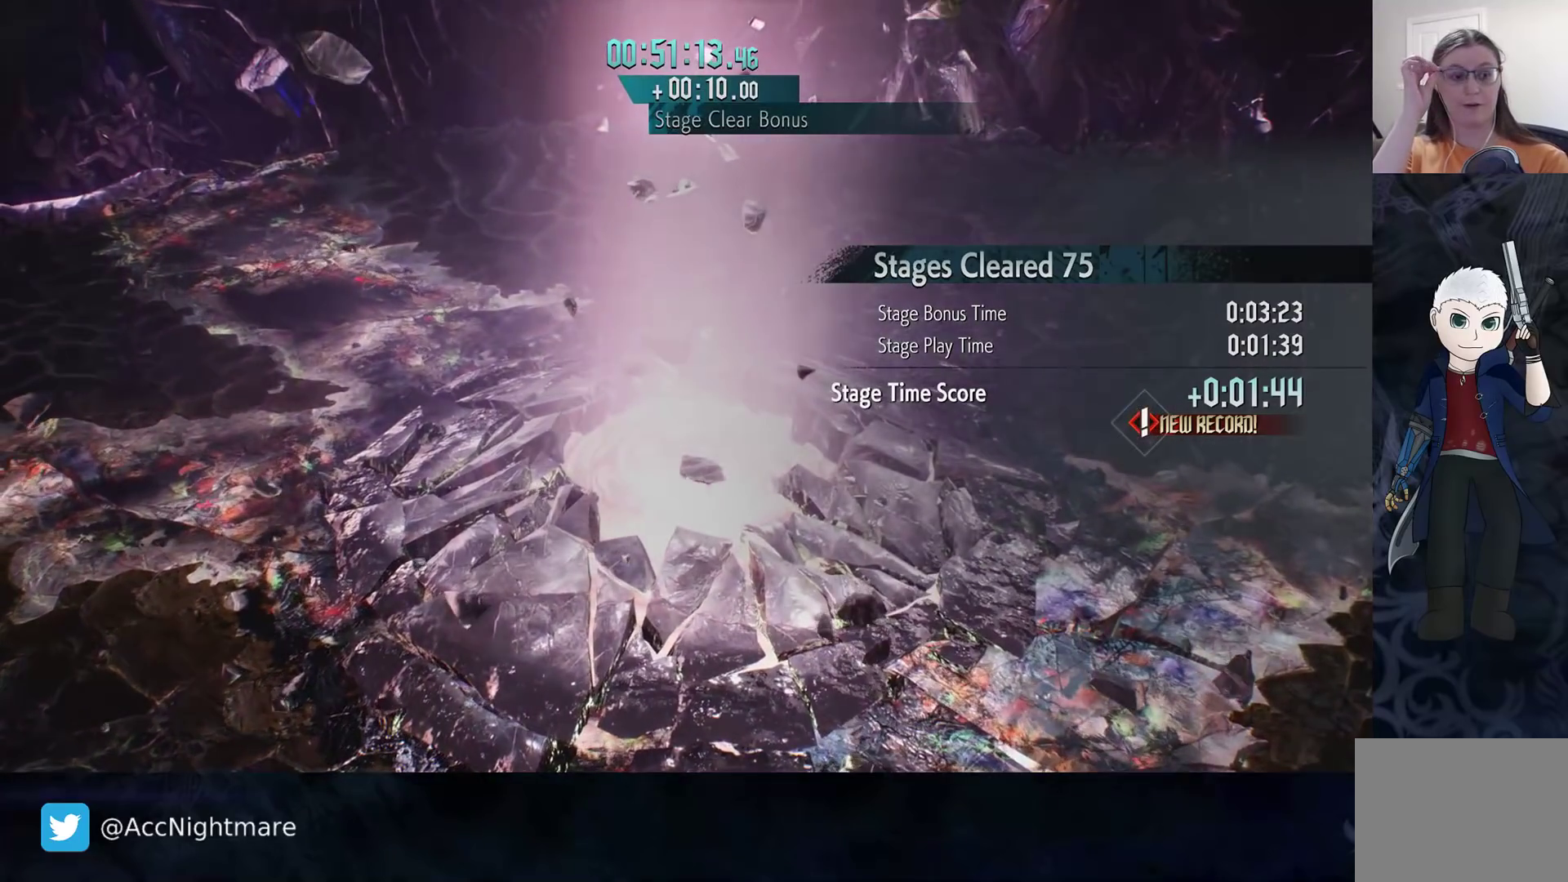
{"buttons": [], "left_stick": "center", "right_stick": "center", "events": []}
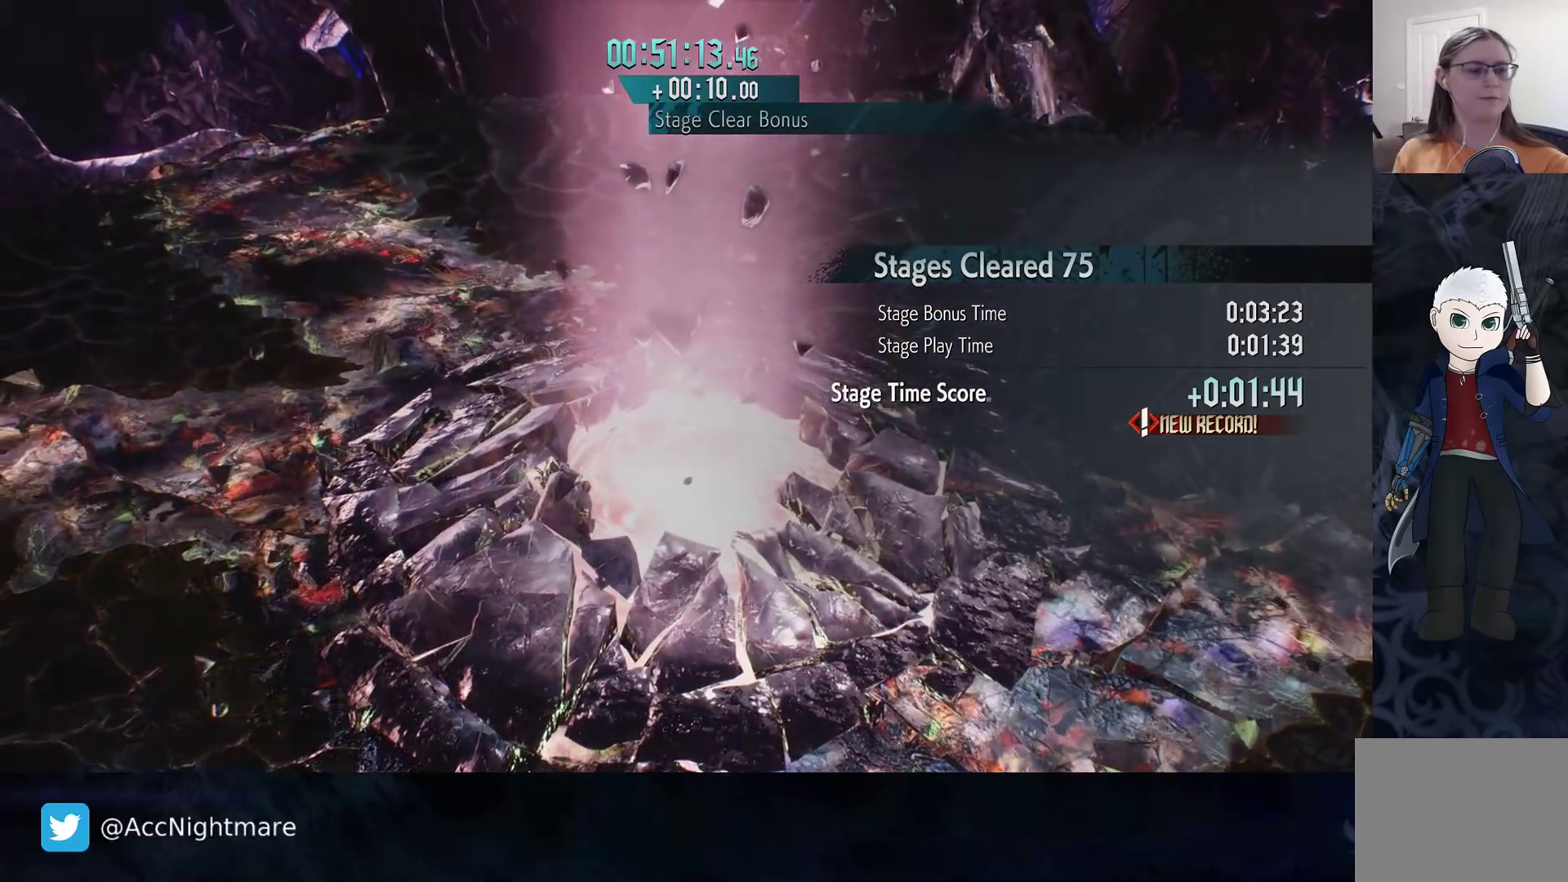
{"buttons": [], "left_stick": "center", "right_stick": "center", "events": [[217, "START", "down"], [383, "START", "up"]]}
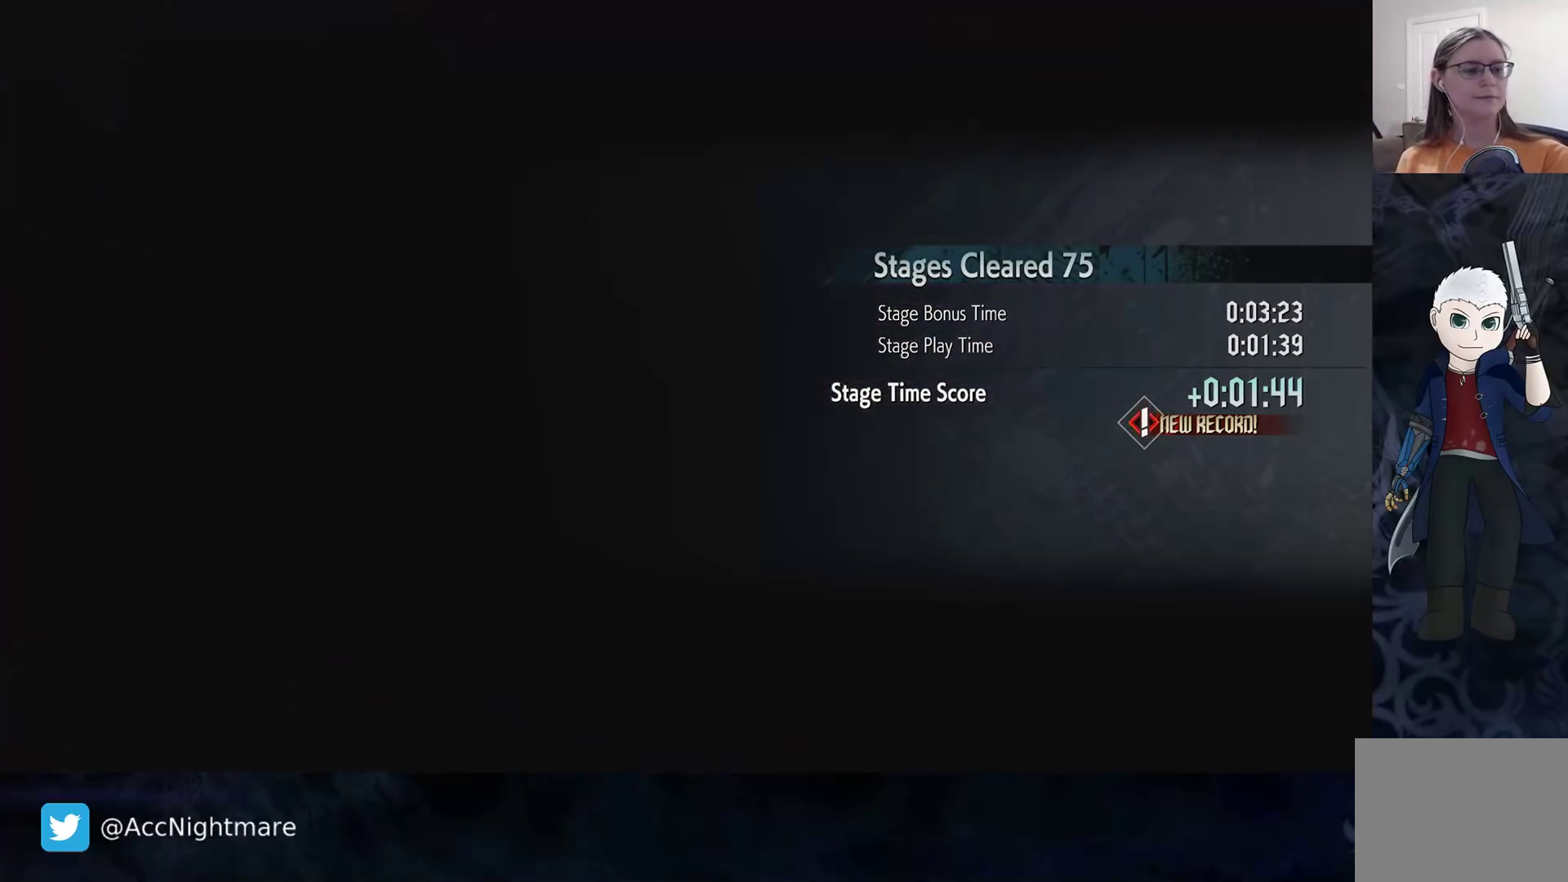
{"buttons": [], "left_stick": "center", "right_stick": "center", "events": []}